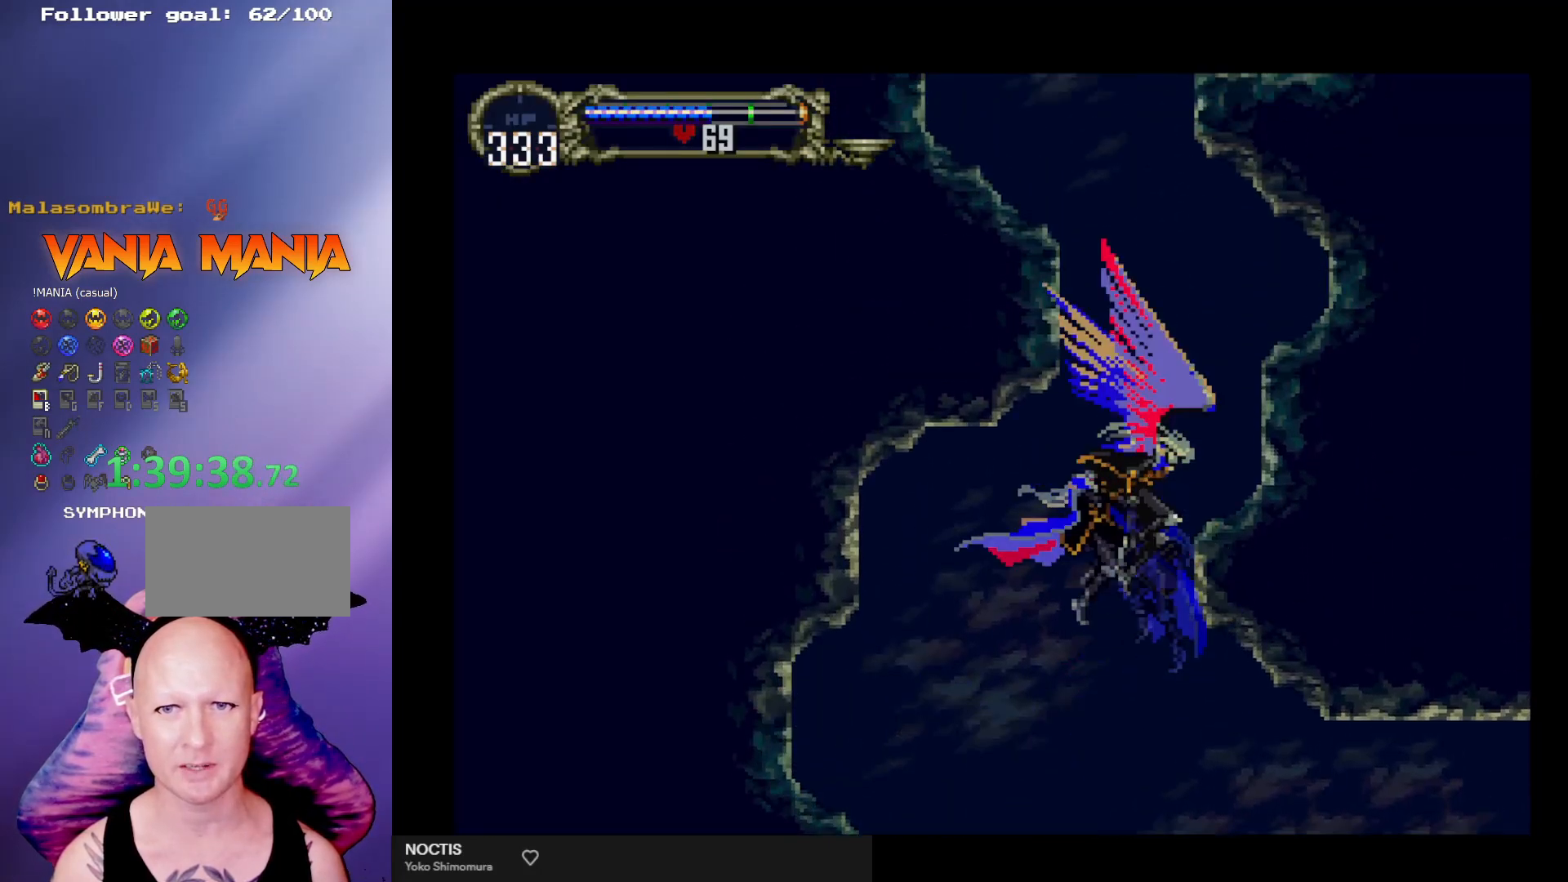
Gameplay with a controller (arcade stick); each line is a JSON object with the inputs held at the frame after it. "events" lists button and stick changes between this image and that frame as [ms after this image, input, new state], when the widget could be followed in between. Not read: L3 R3.
{"buttons": [], "left_stick": "center", "events": [[200, "A", "up"], [367, "left_stick", "center"]]}
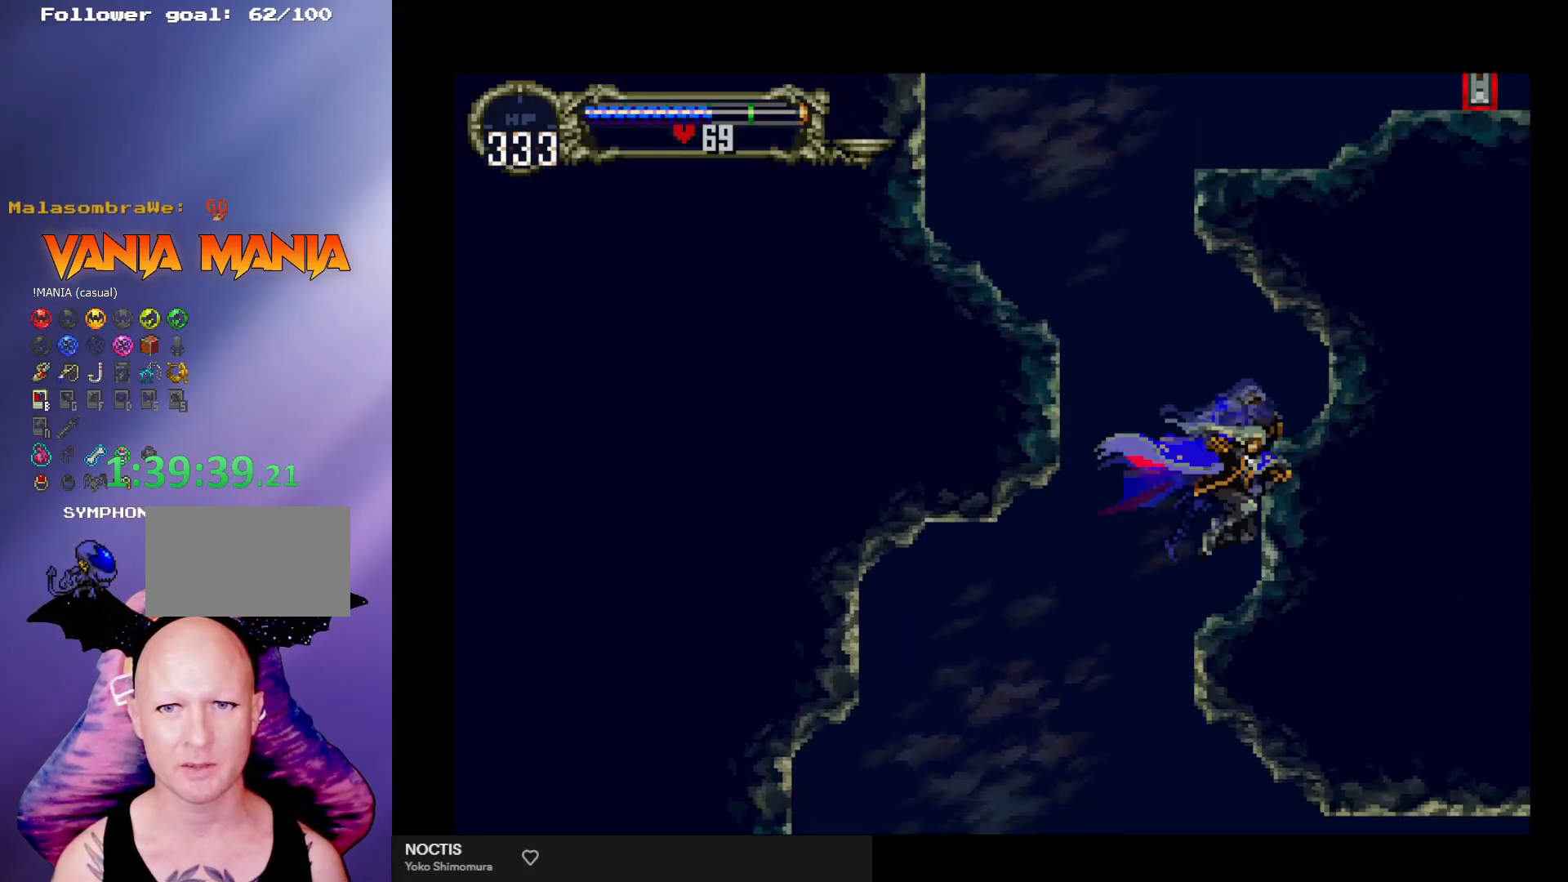
{"buttons": ["A"], "left_stick": "left", "events": [[100, "left_stick", "left"], [167, "A", "down"]]}
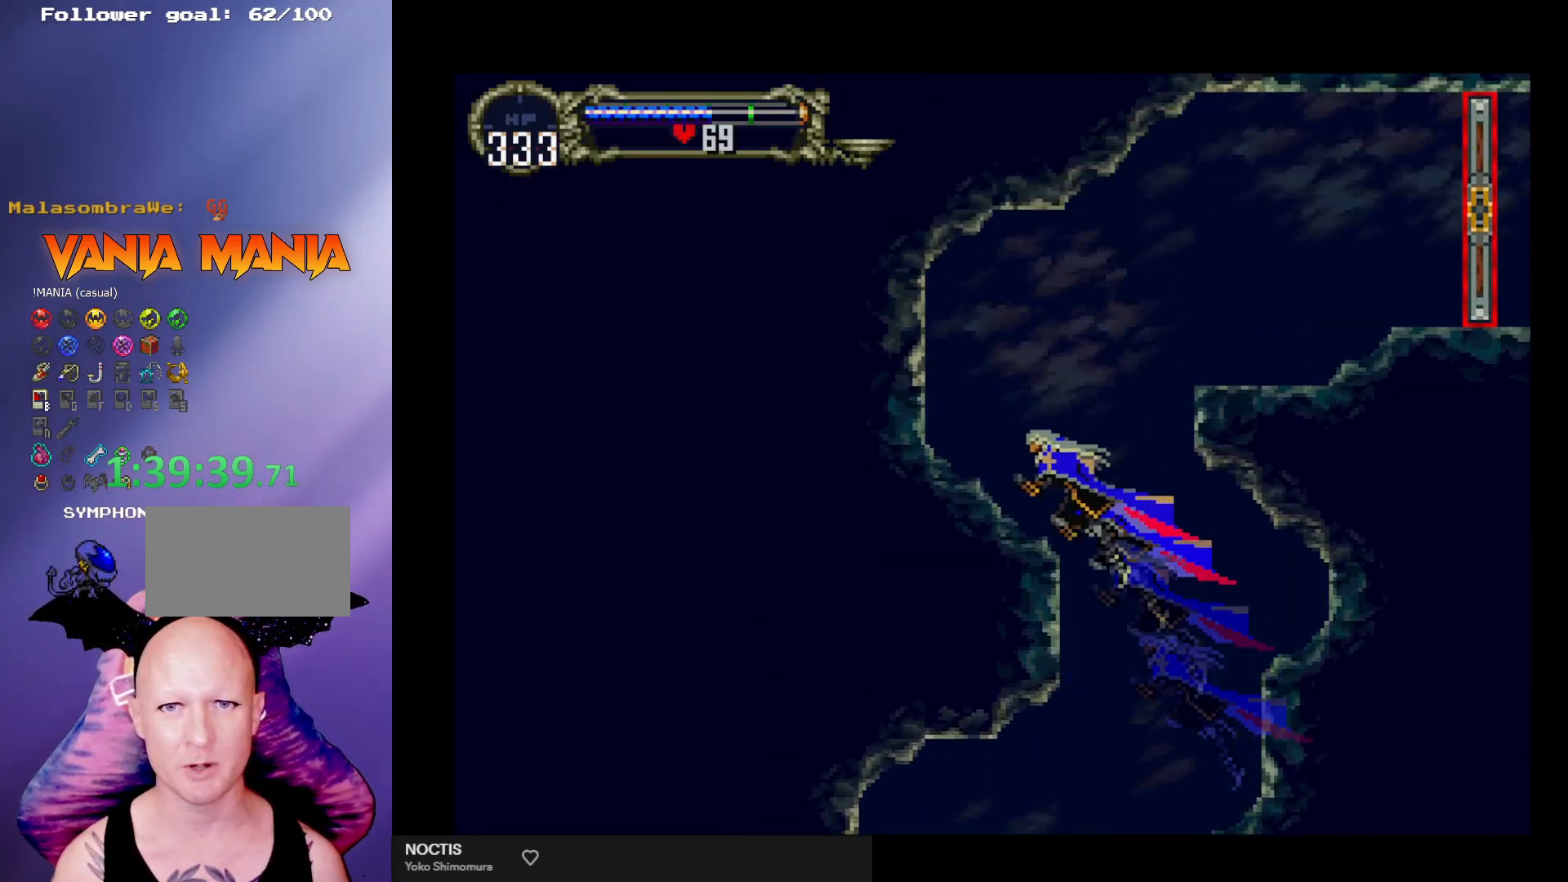
{"buttons": ["A"], "left_stick": "center", "events": [[267, "A", "up"], [400, "A", "down"], [400, "left_stick", "center"]]}
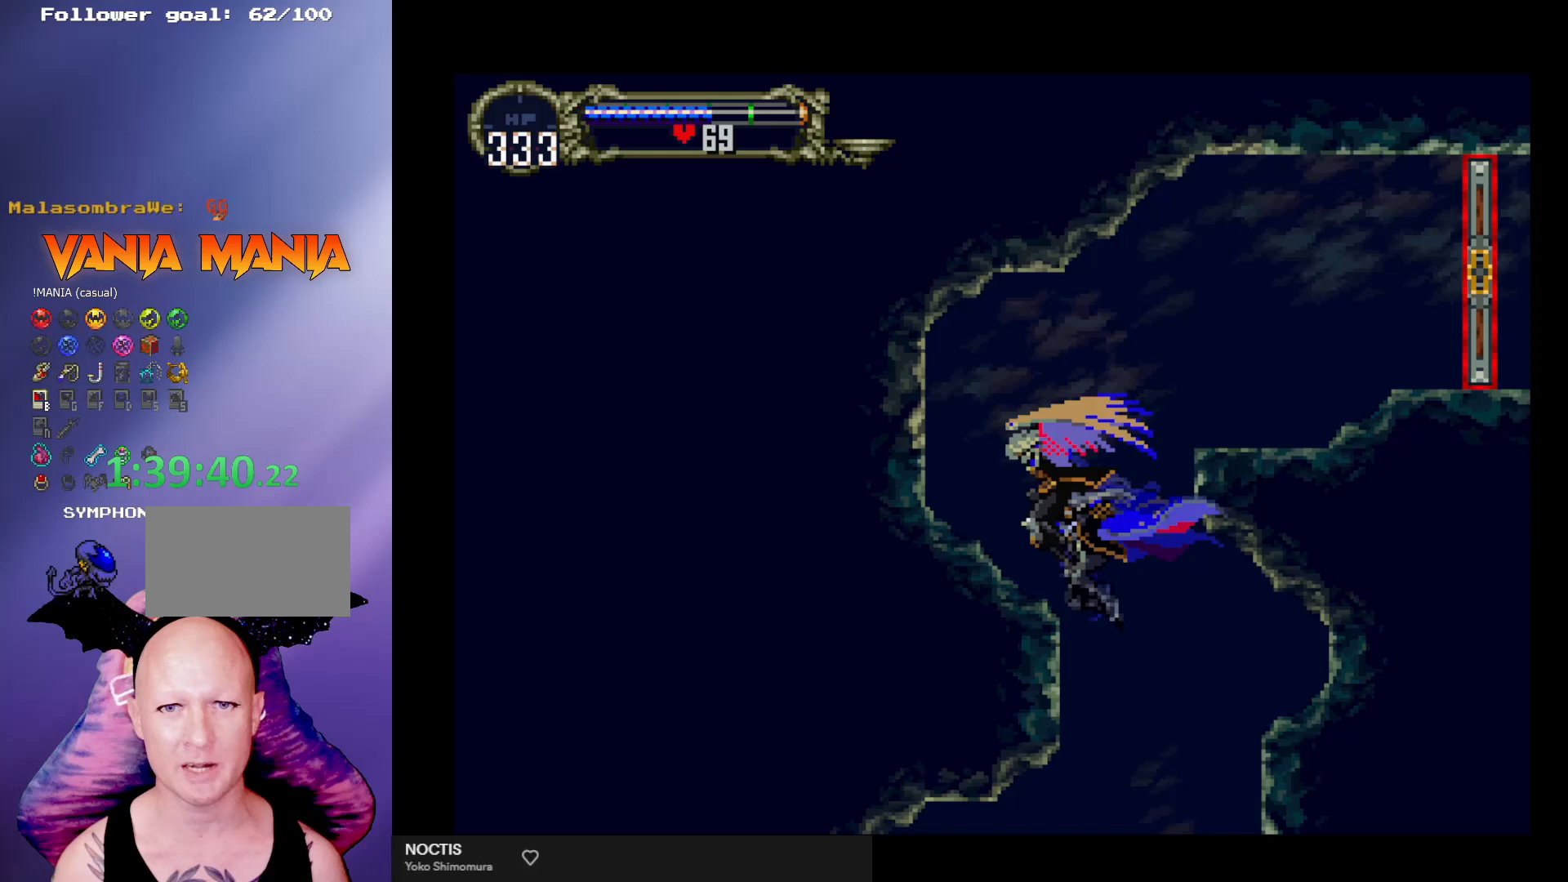
{"buttons": [], "left_stick": "right", "events": [[67, "left_stick", "left"], [133, "left_stick", "up-left"], [200, "A", "up"], [333, "left_stick", "center"], [500, "left_stick", "right"]]}
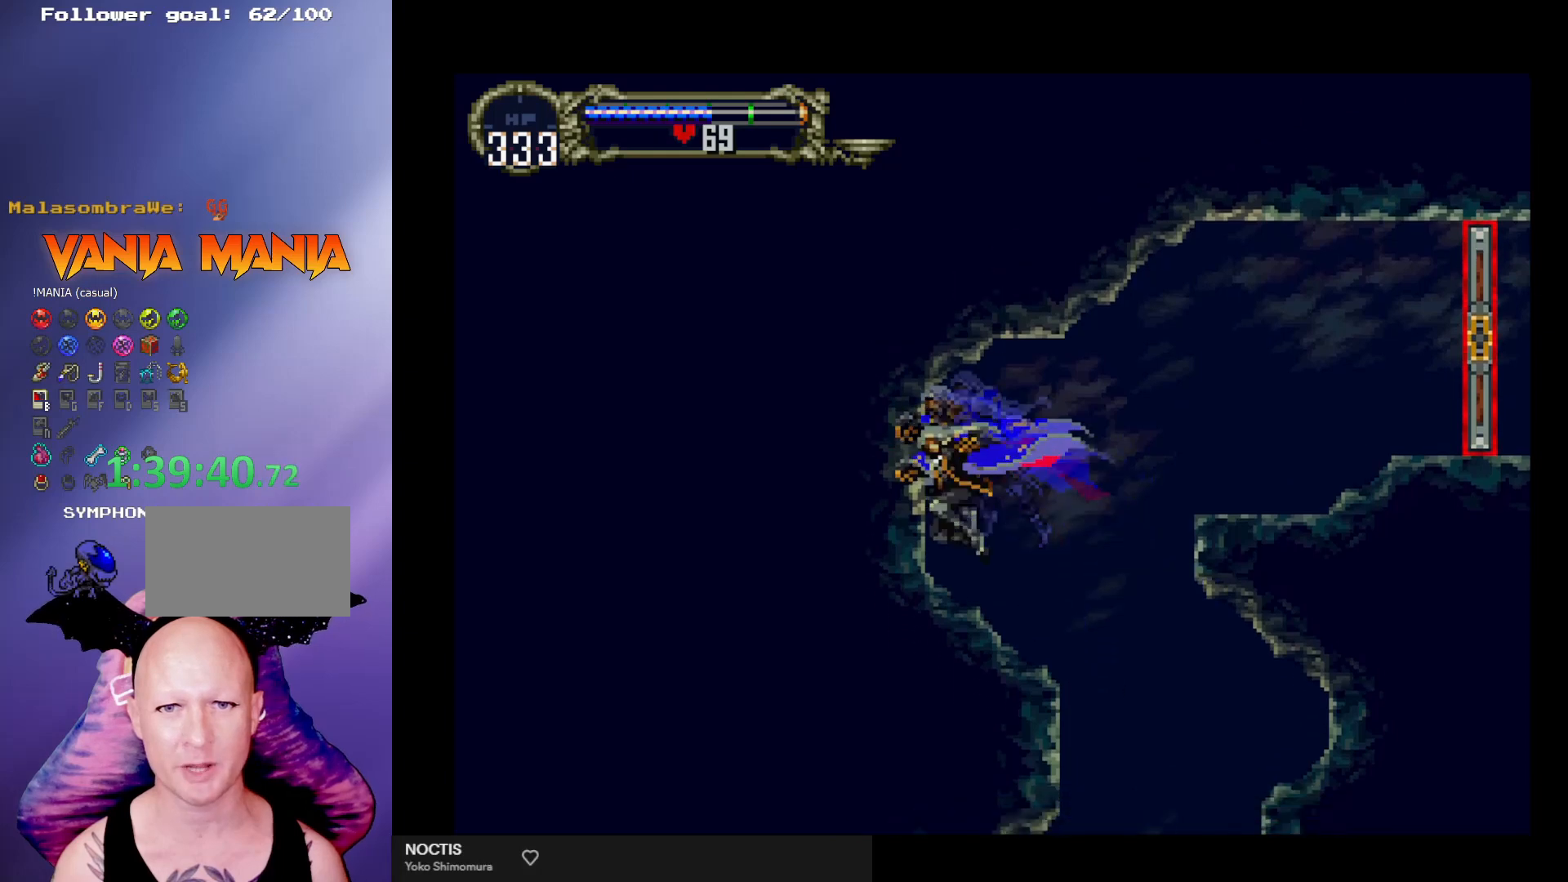
{"buttons": ["A"], "left_stick": "right", "events": [[333, "A", "down"]]}
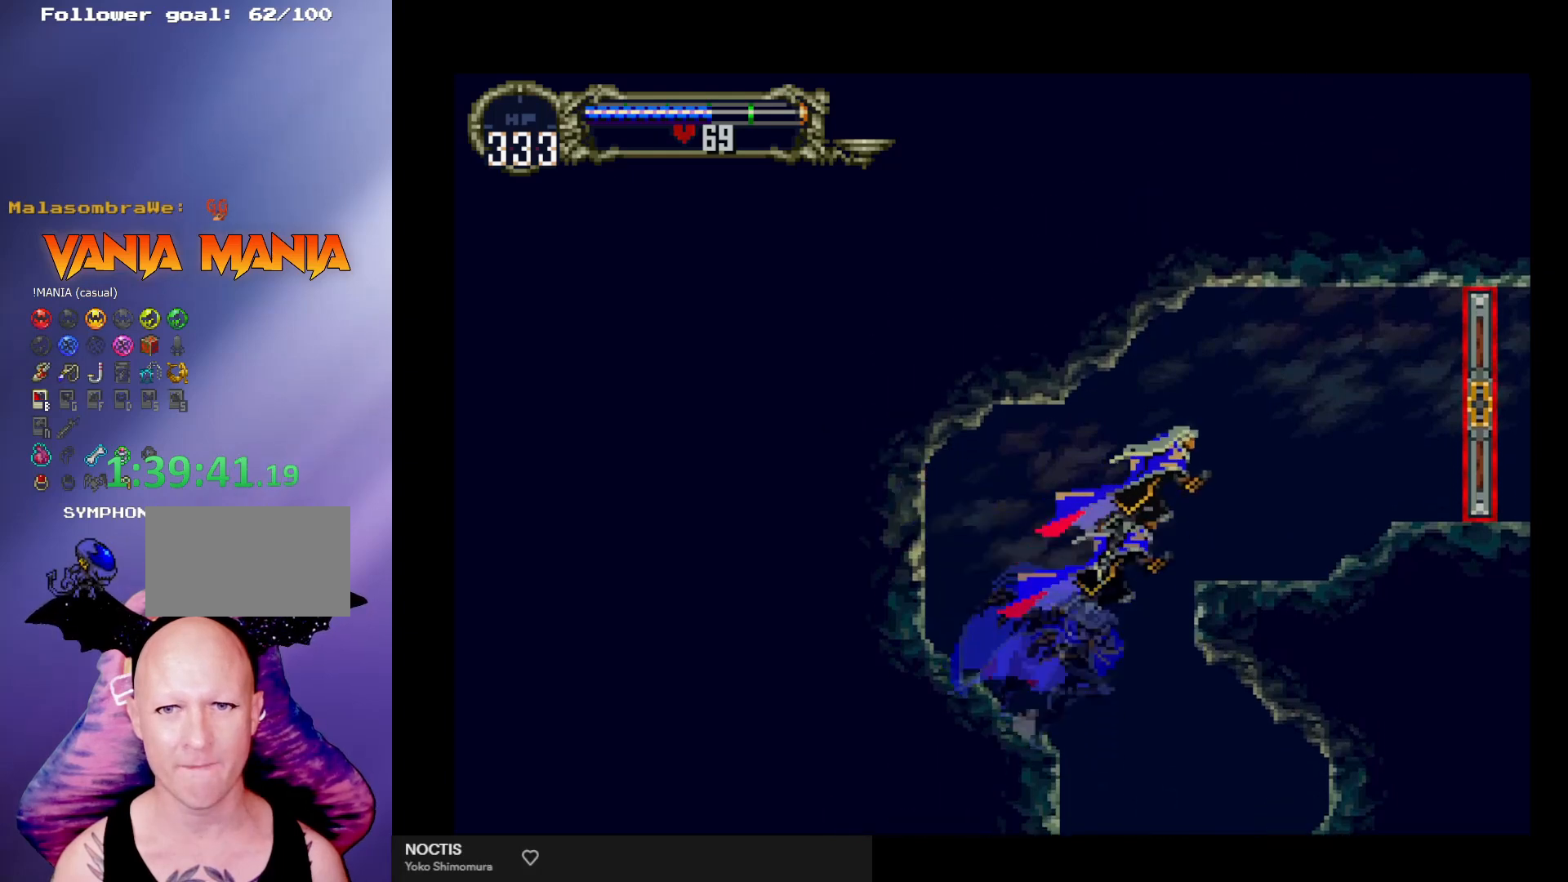
{"buttons": ["A"], "left_stick": "right", "events": []}
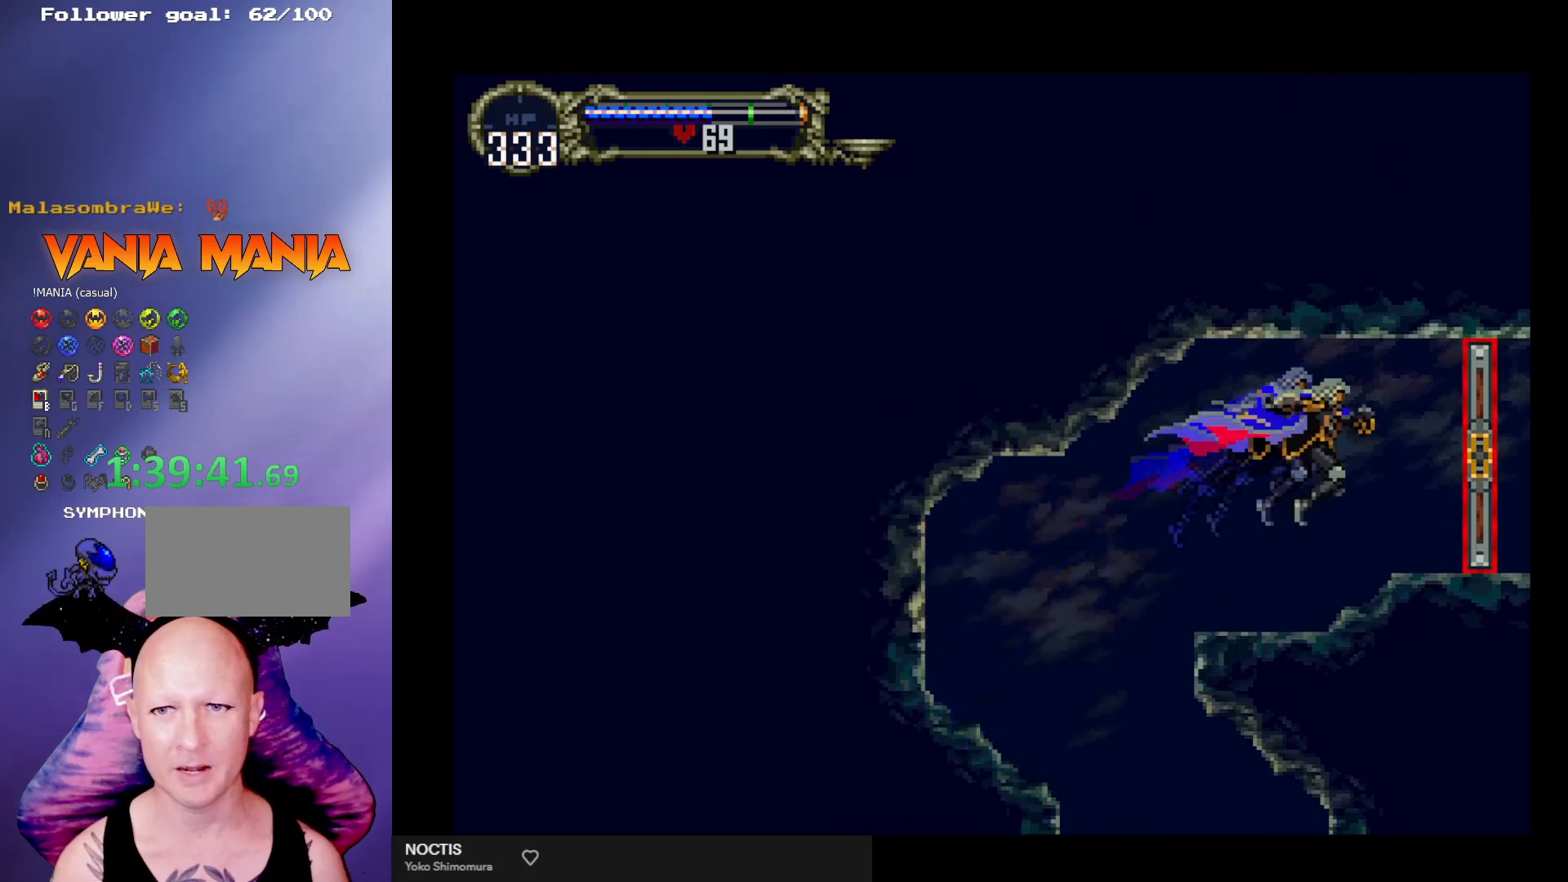
{"buttons": [], "left_stick": "right", "events": [[67, "A", "up"]]}
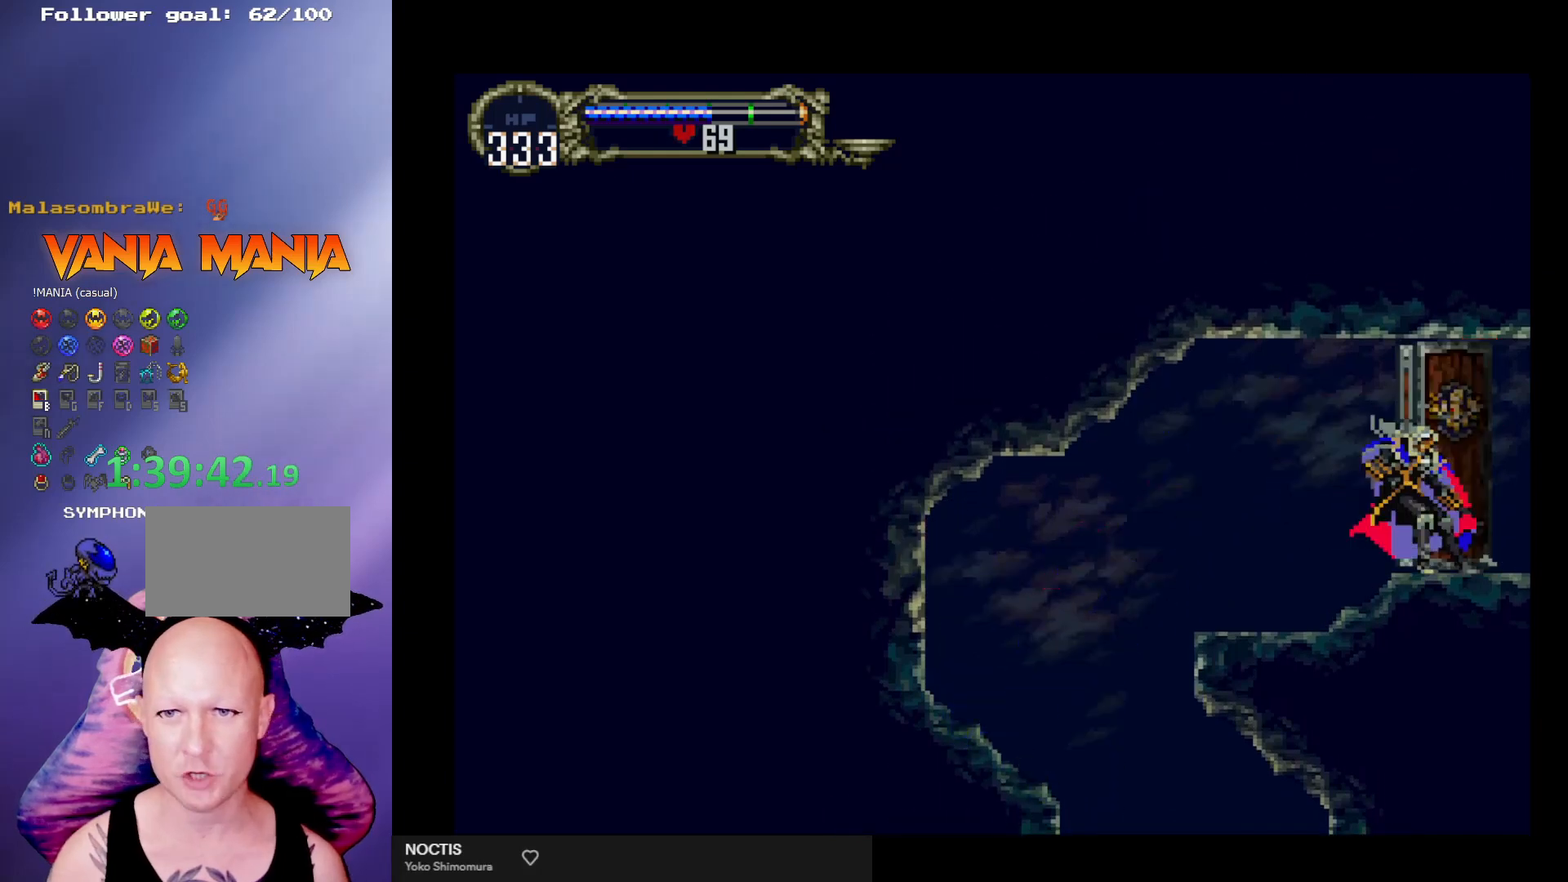
{"buttons": [], "left_stick": "center", "events": [[200, "left_stick", "center"]]}
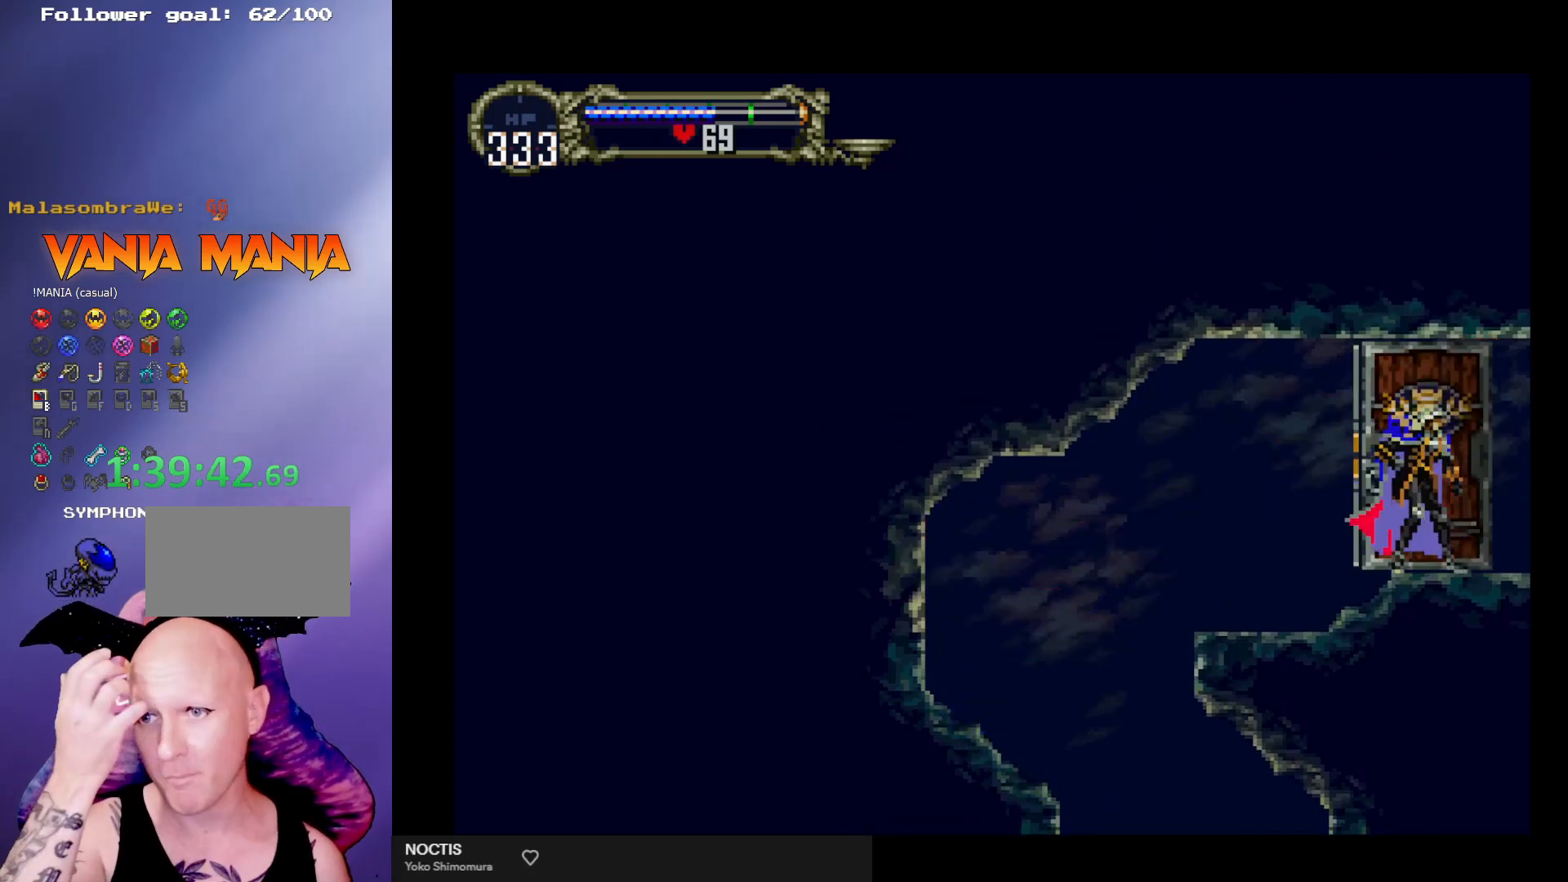
{"buttons": [], "left_stick": "right", "events": [[233, "left_stick", "right"]]}
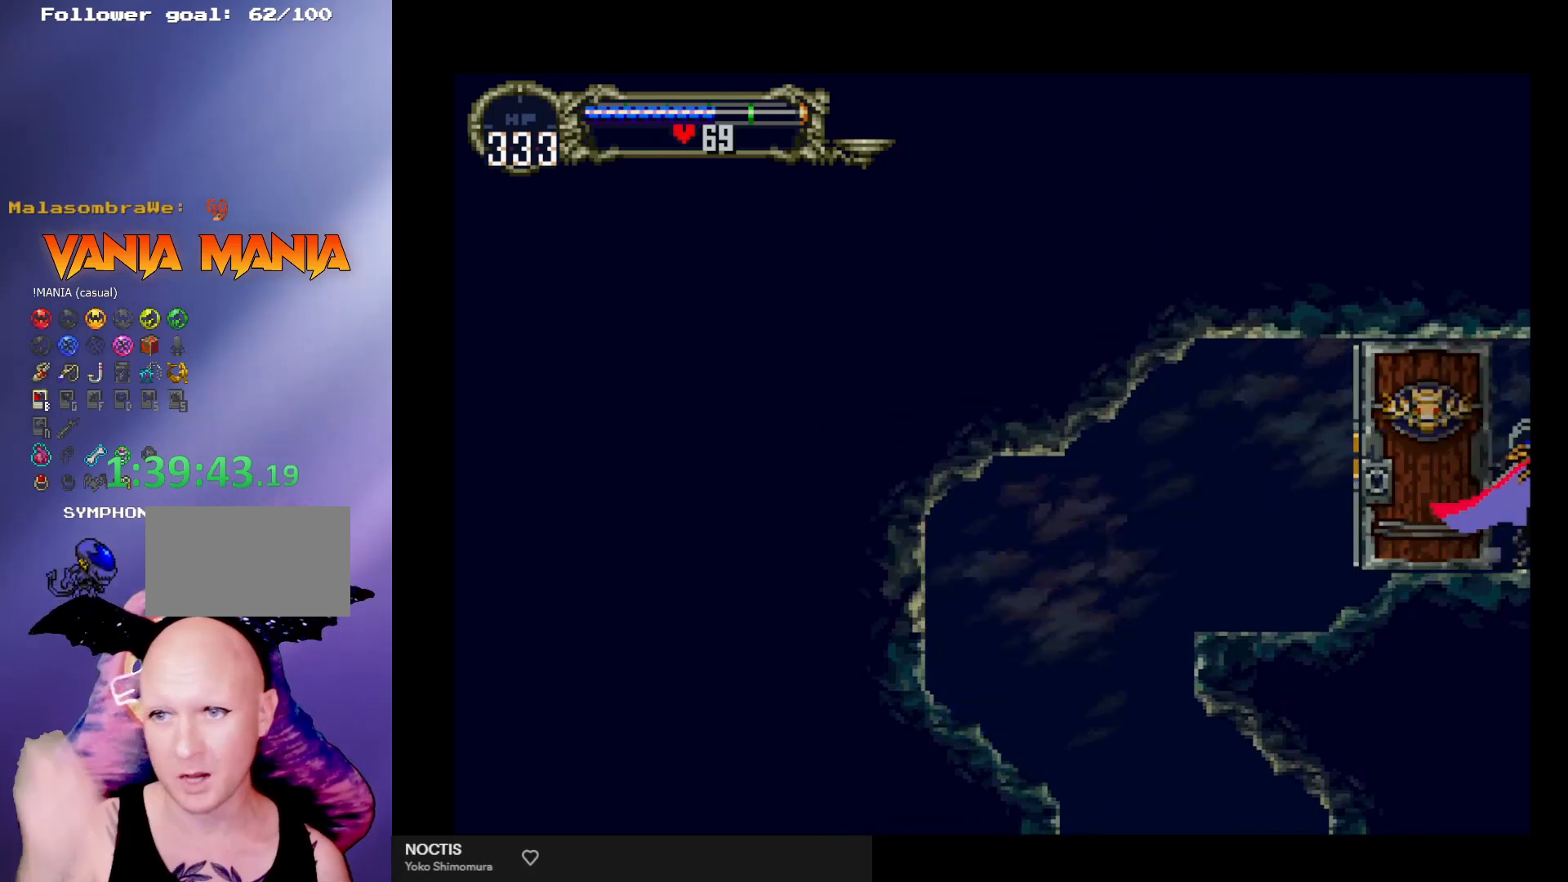
{"buttons": [], "left_stick": "right", "events": []}
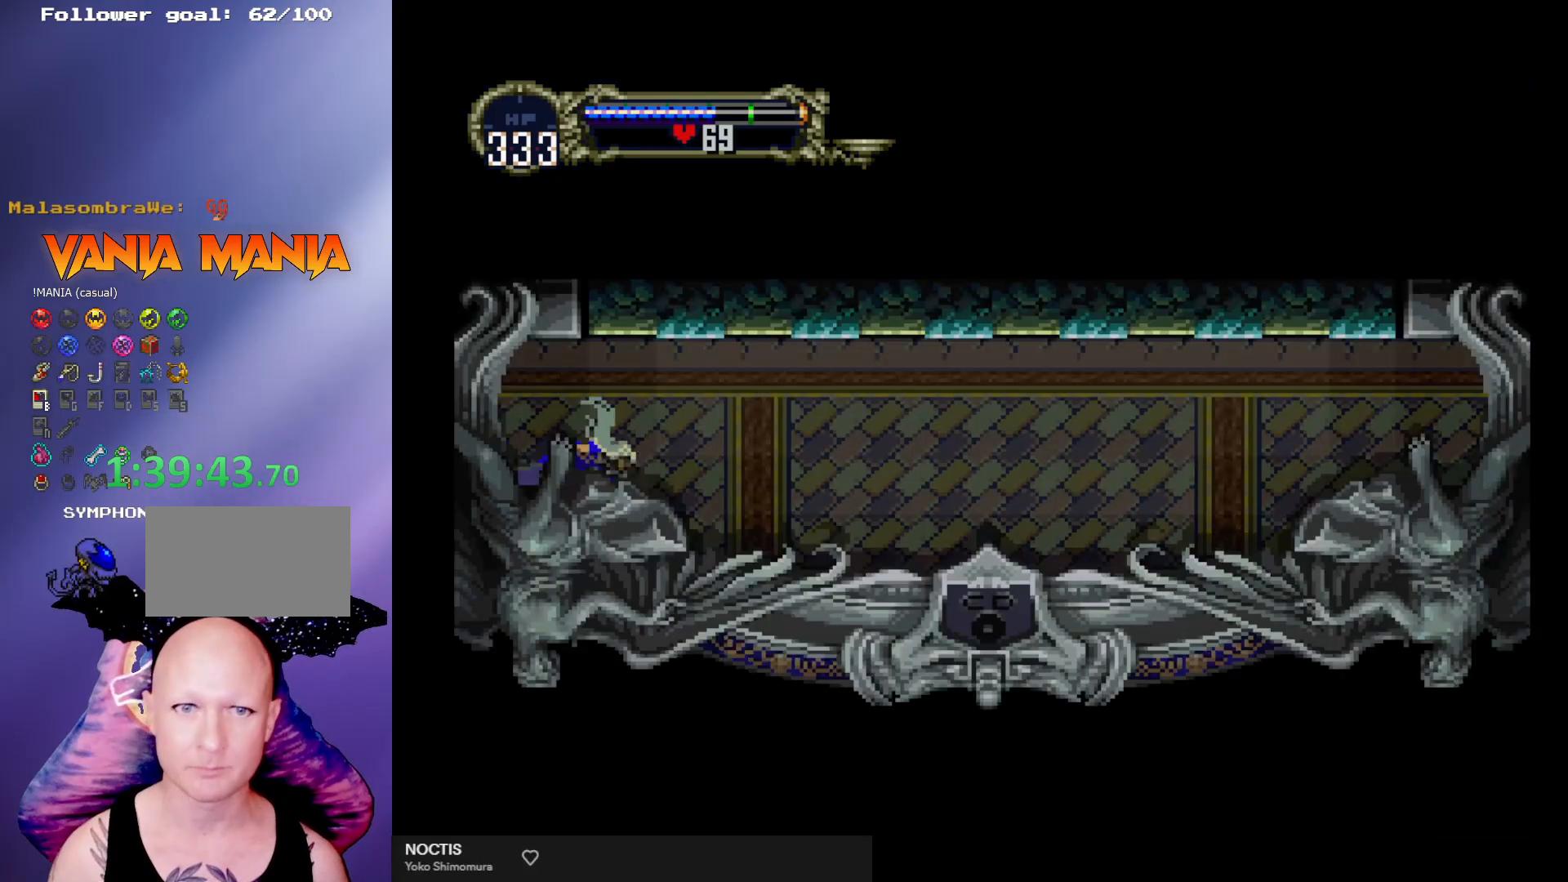
{"buttons": [], "left_stick": "right", "events": []}
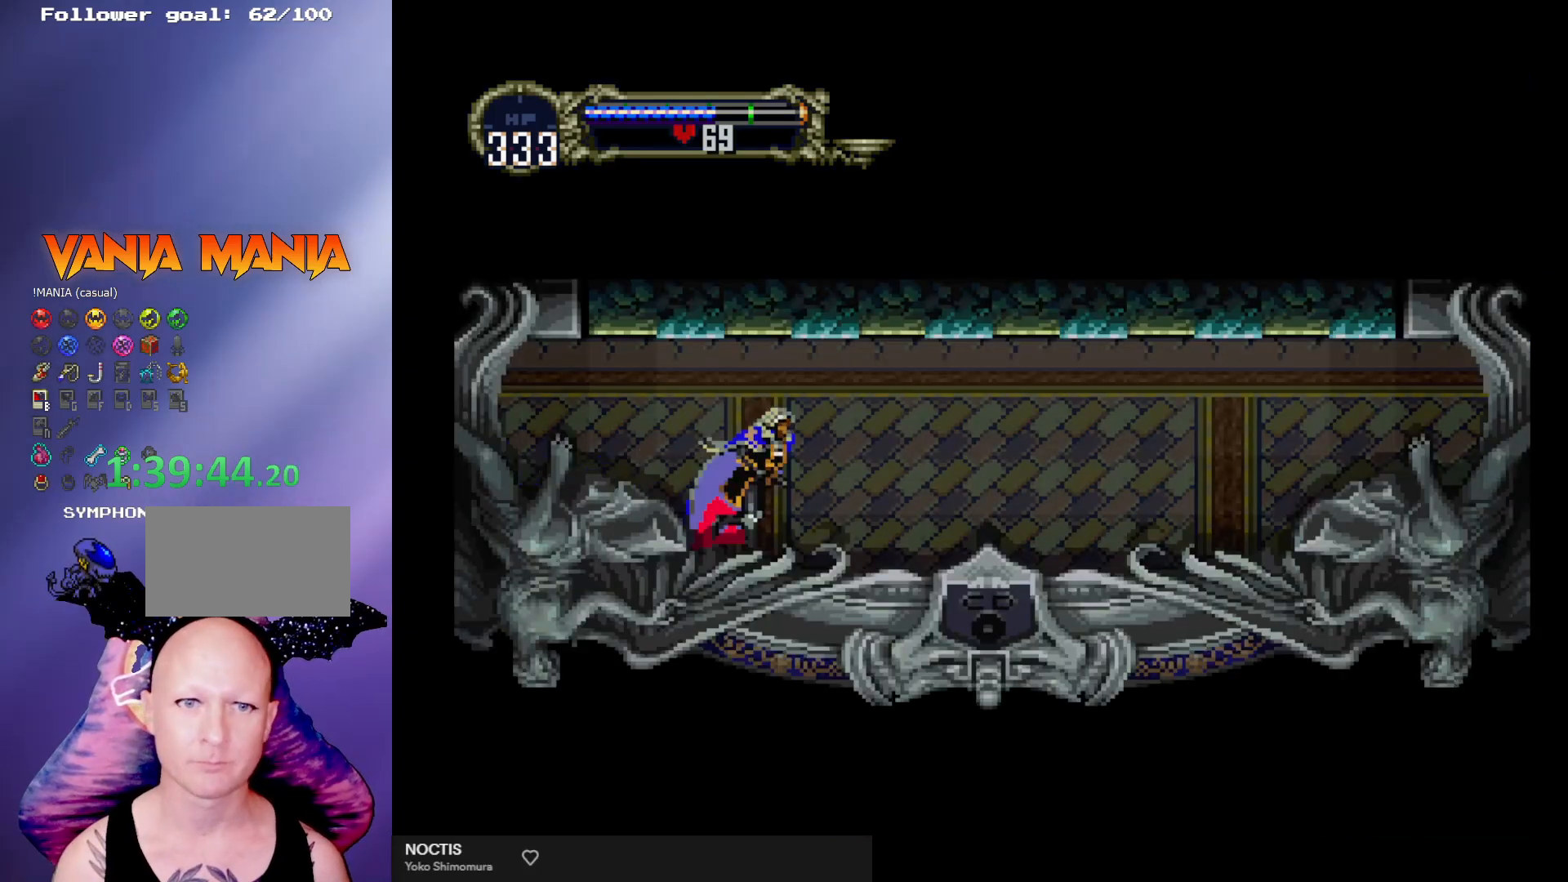
{"buttons": [], "left_stick": "left", "events": [[467, "left_stick", "left"]]}
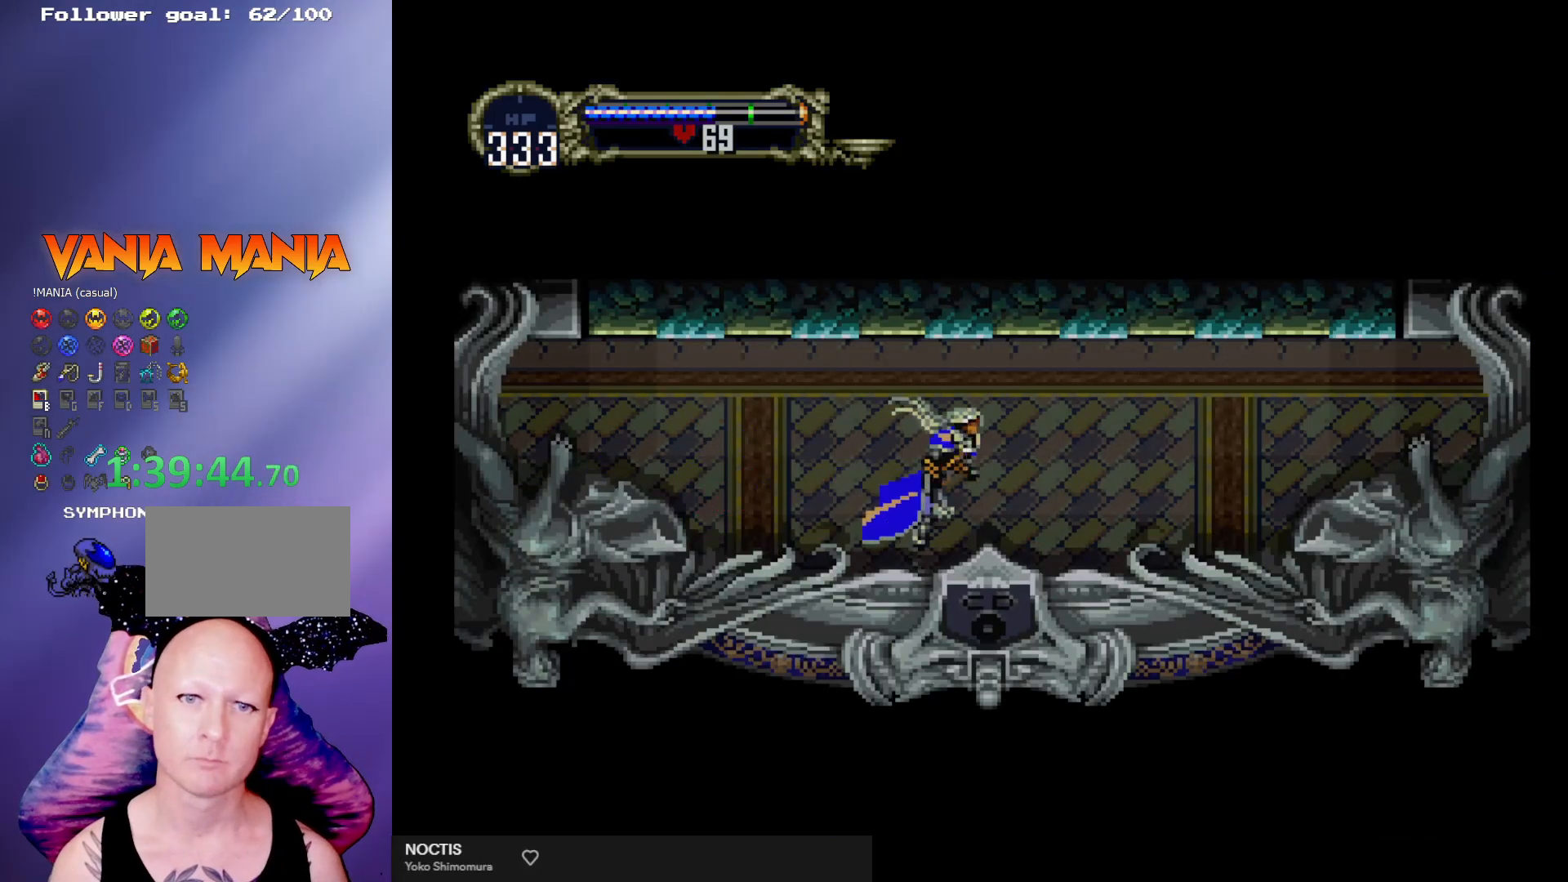
{"buttons": [], "left_stick": "center", "events": [[100, "left_stick", "center"], [167, "Y", "down"], [200, "R1", "down"], [433, "R1", "up"], [433, "Y", "up"]]}
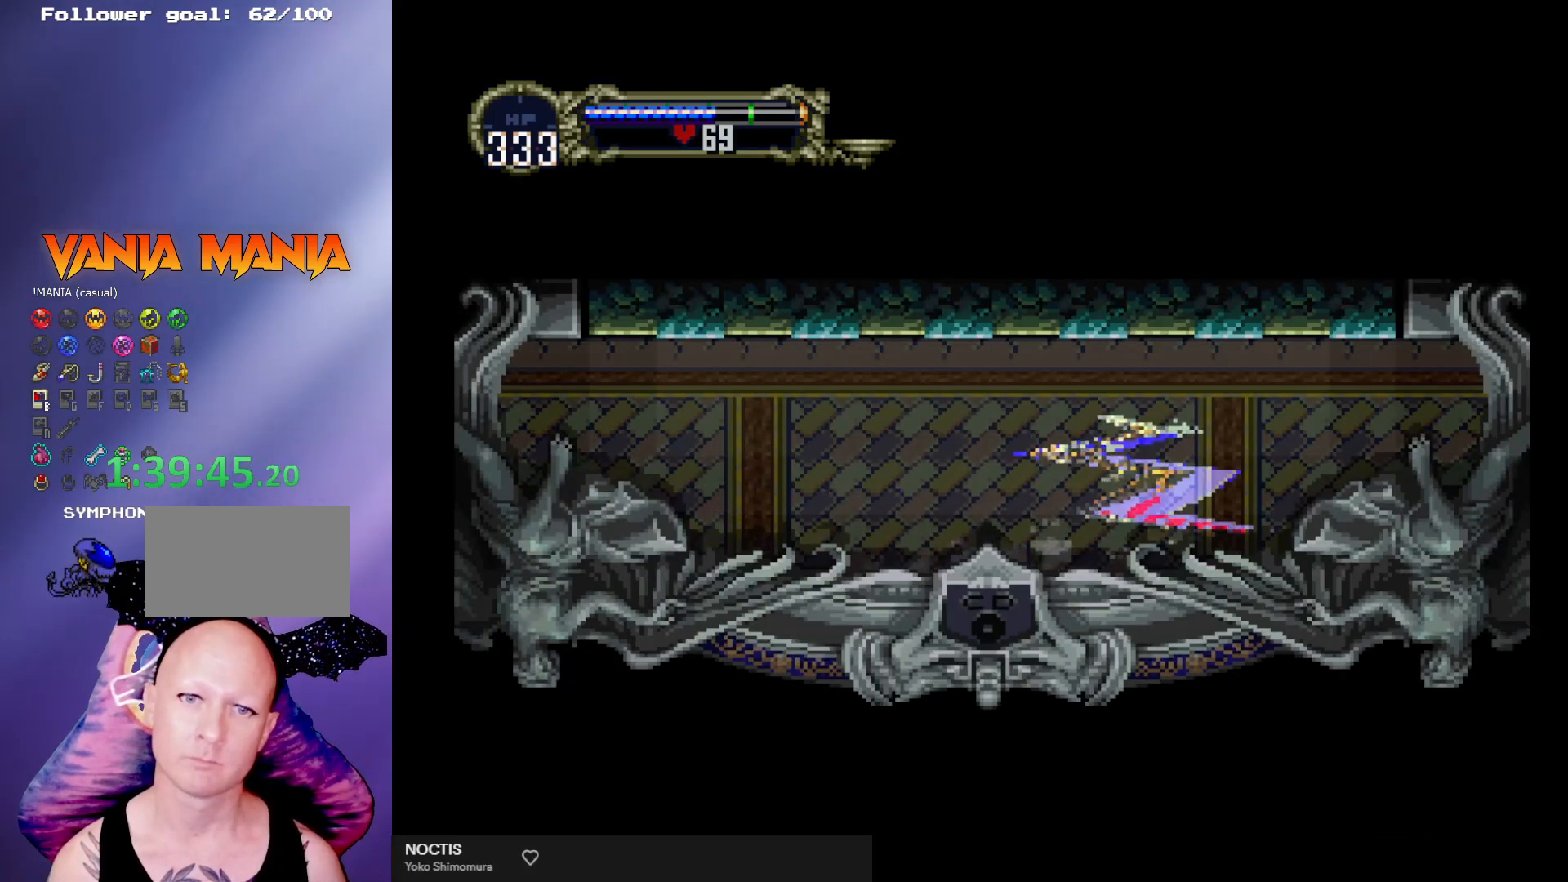
{"buttons": [], "left_stick": "right", "events": [[100, "left_stick", "right"]]}
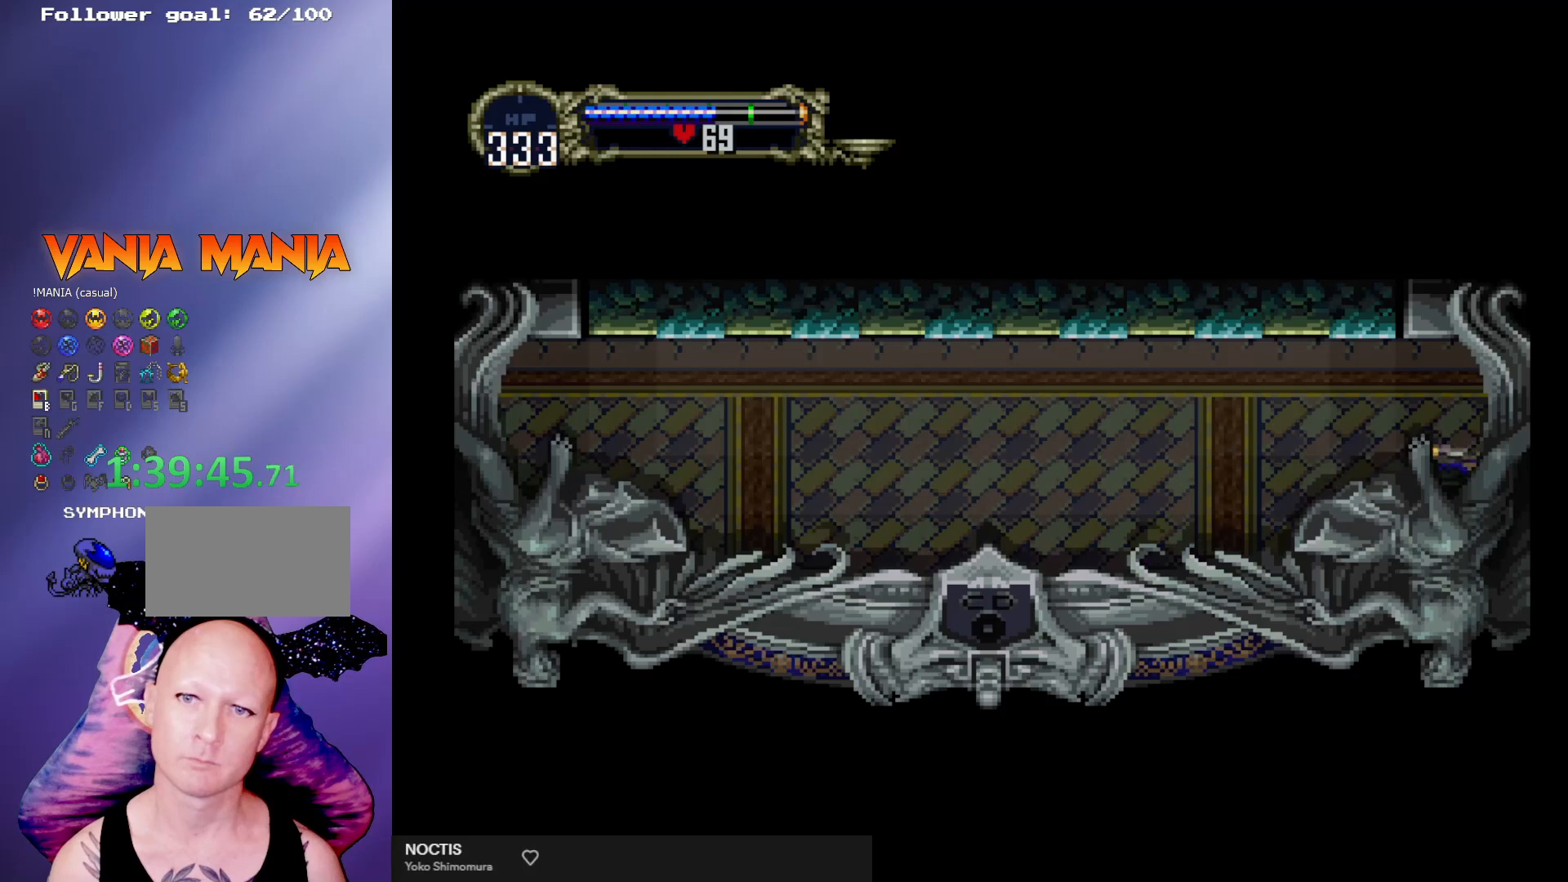
{"buttons": [], "left_stick": "right", "events": []}
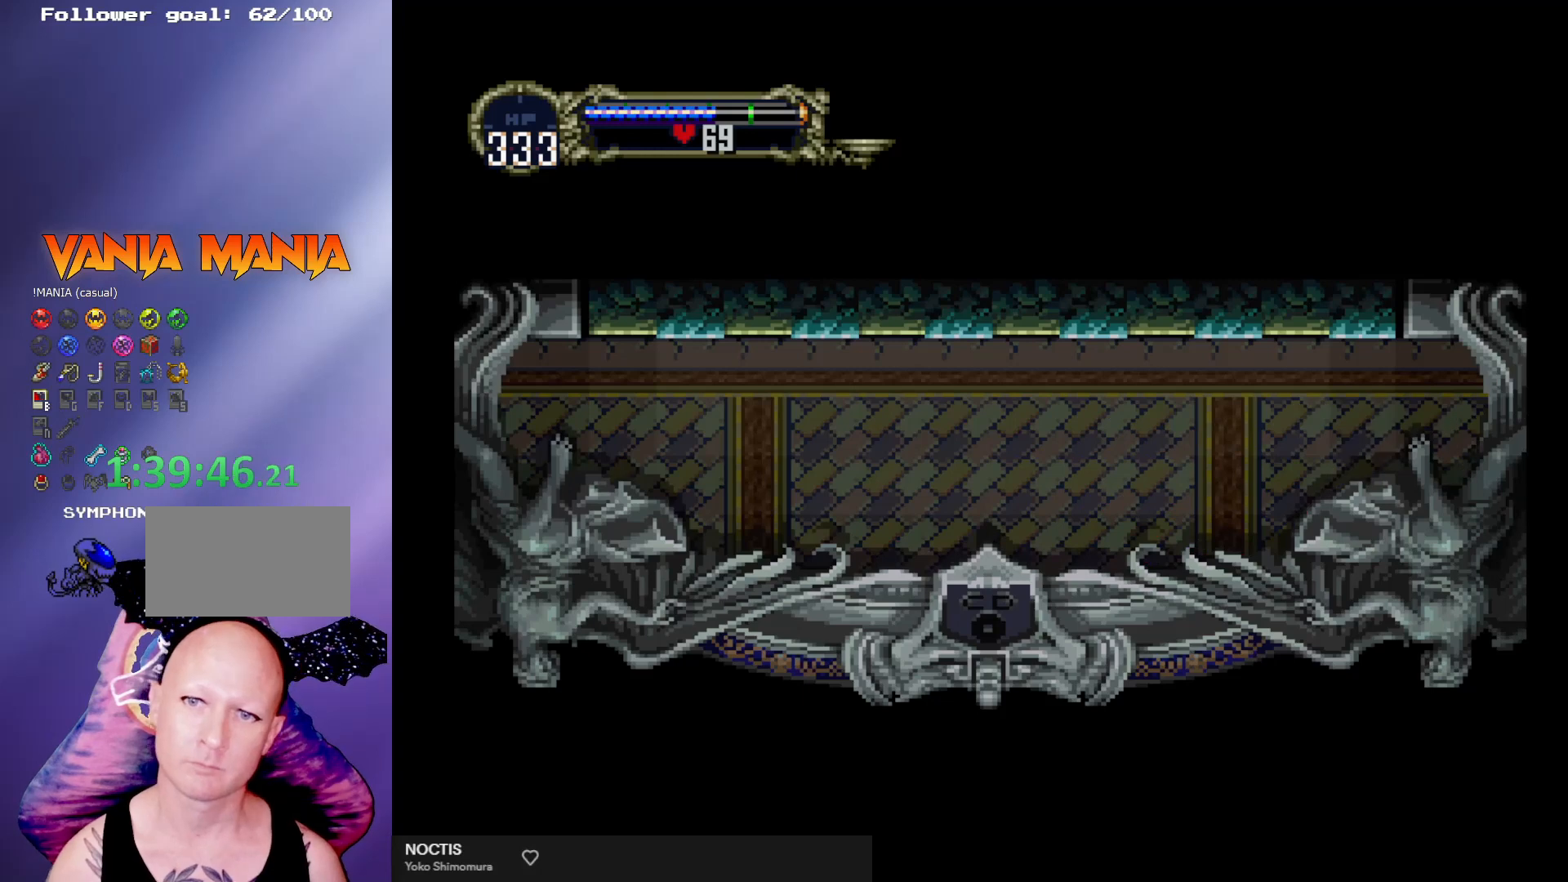
{"buttons": [], "left_stick": "center", "events": [[367, "left_stick", "center"]]}
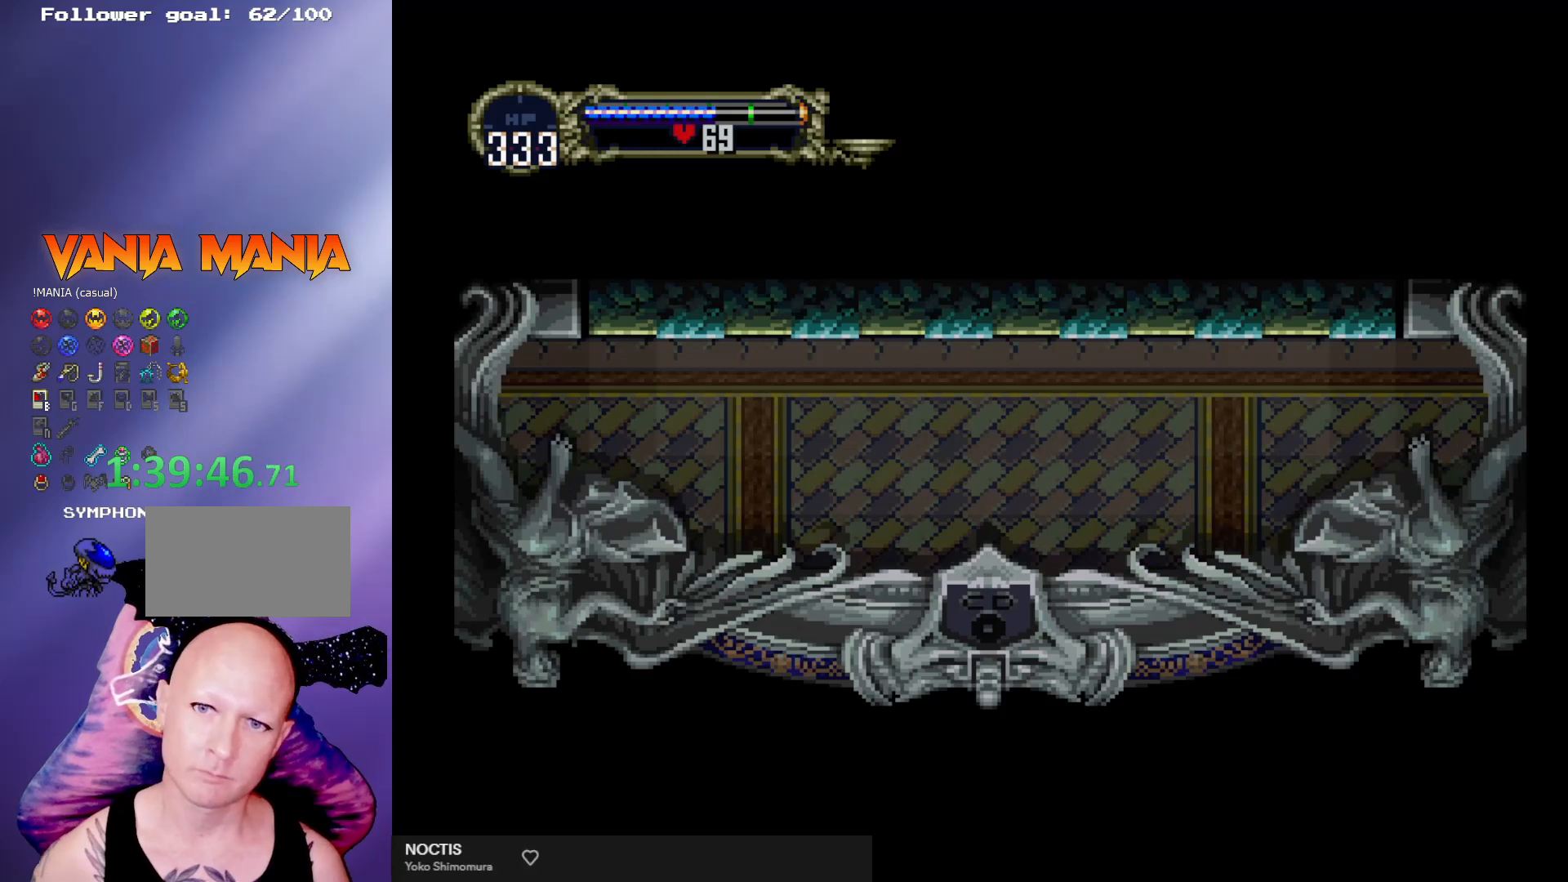
{"buttons": [], "left_stick": "center", "events": []}
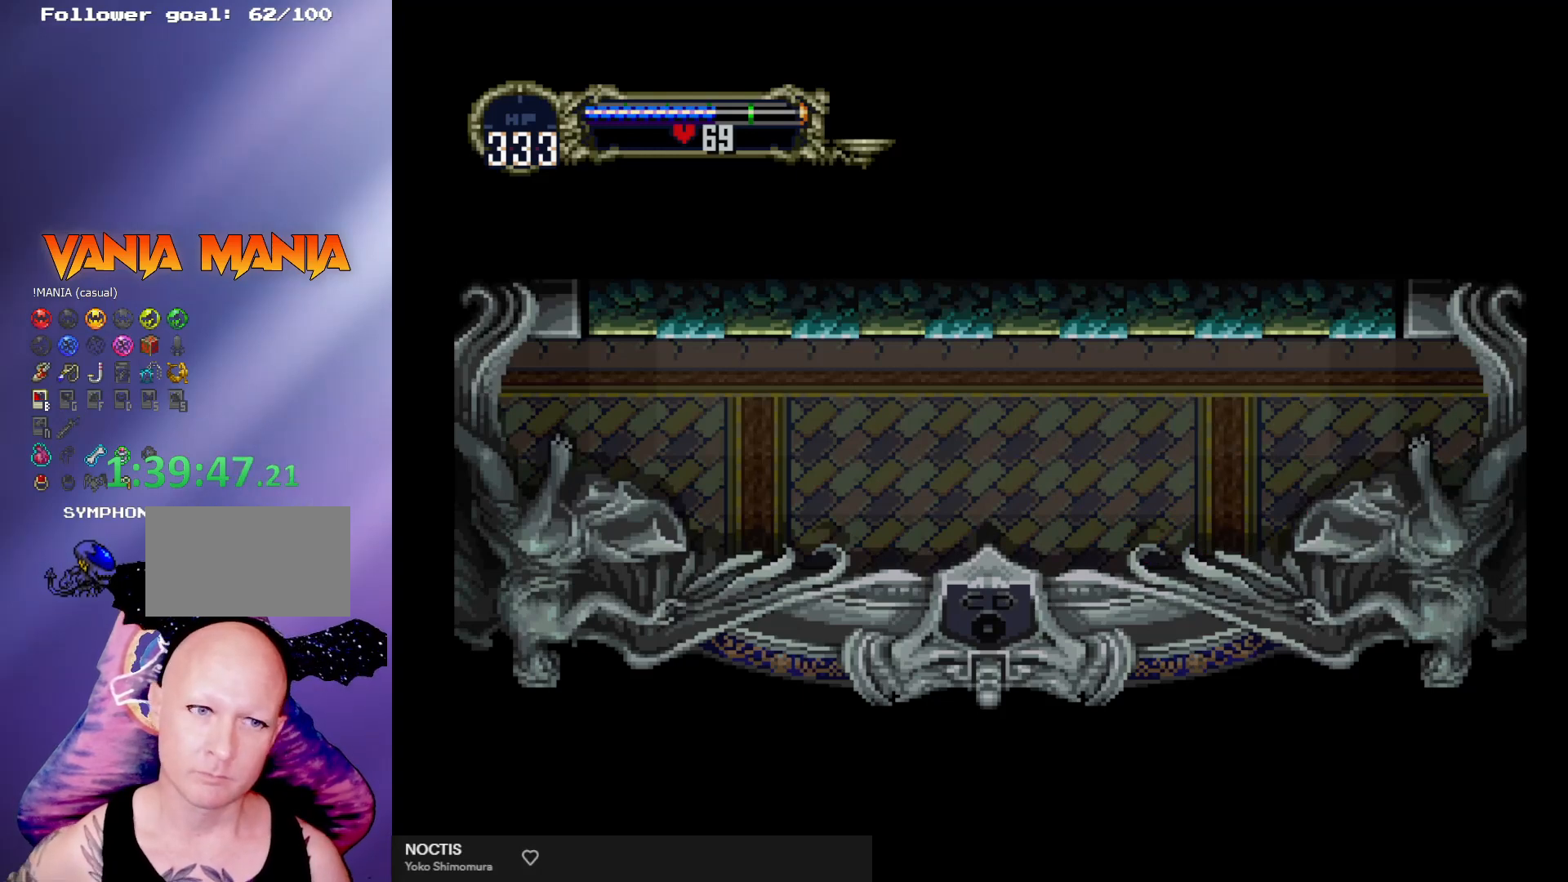
{"buttons": [], "left_stick": "center", "events": []}
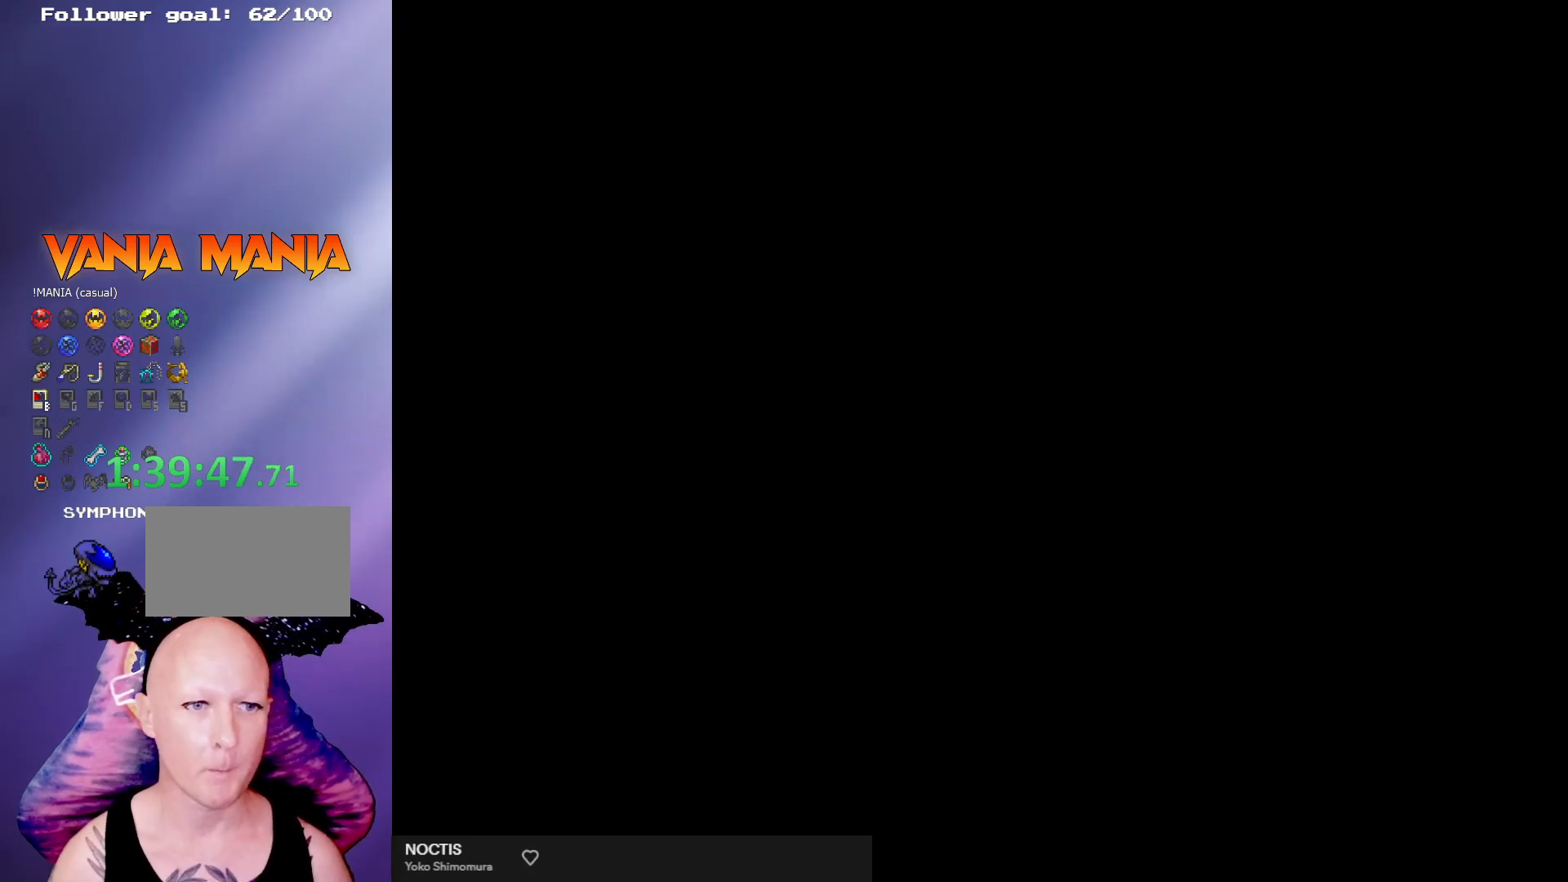
{"buttons": [], "left_stick": "center", "events": []}
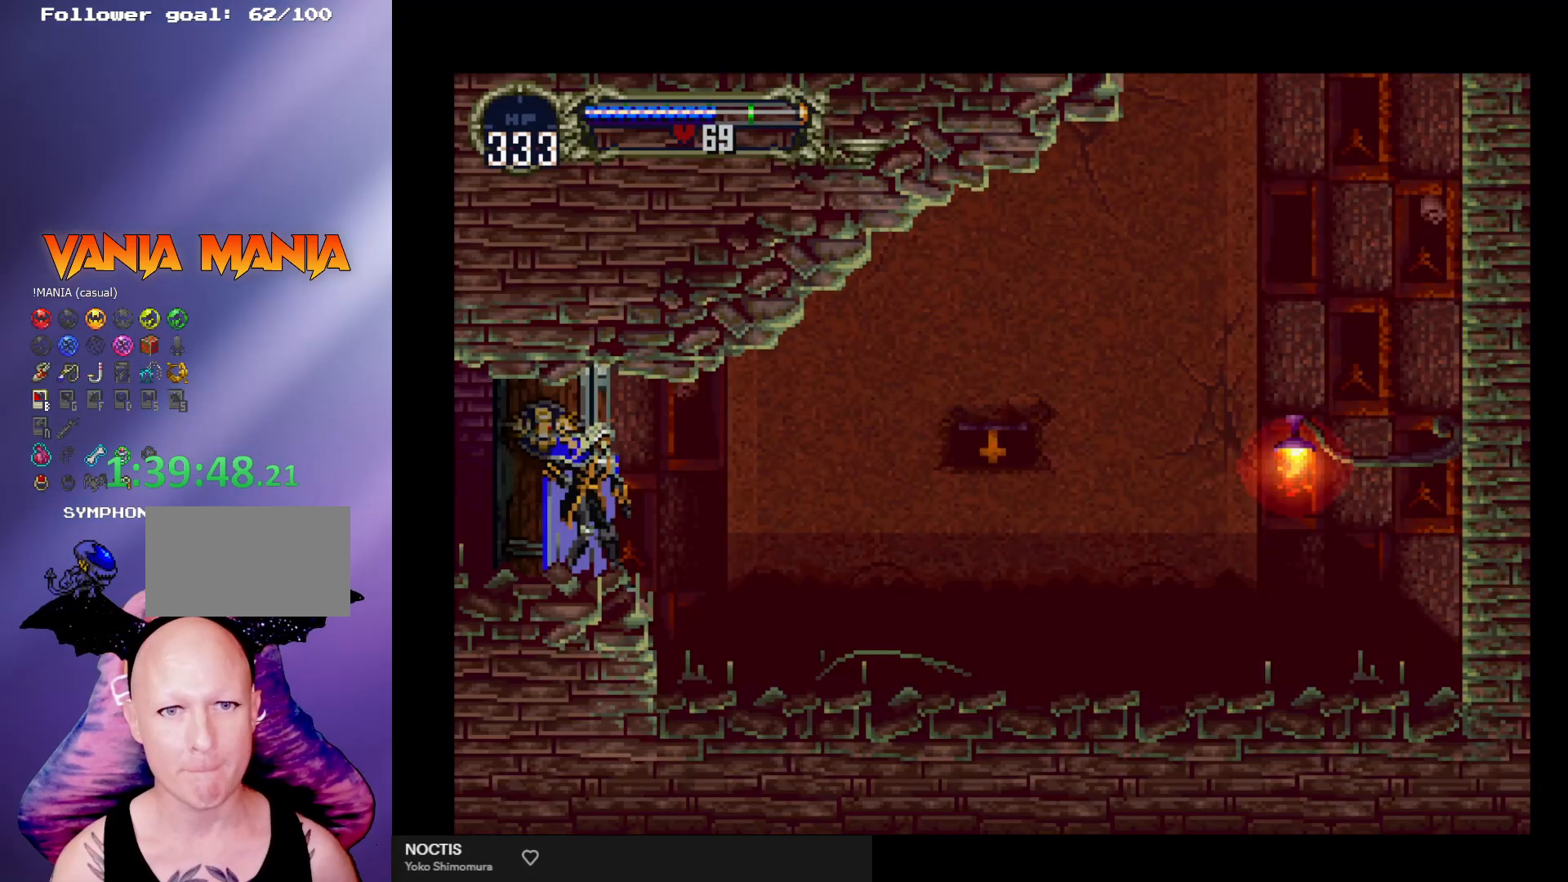
{"buttons": [], "left_stick": "right", "events": [[300, "left_stick", "up-right"], [433, "left_stick", "right"]]}
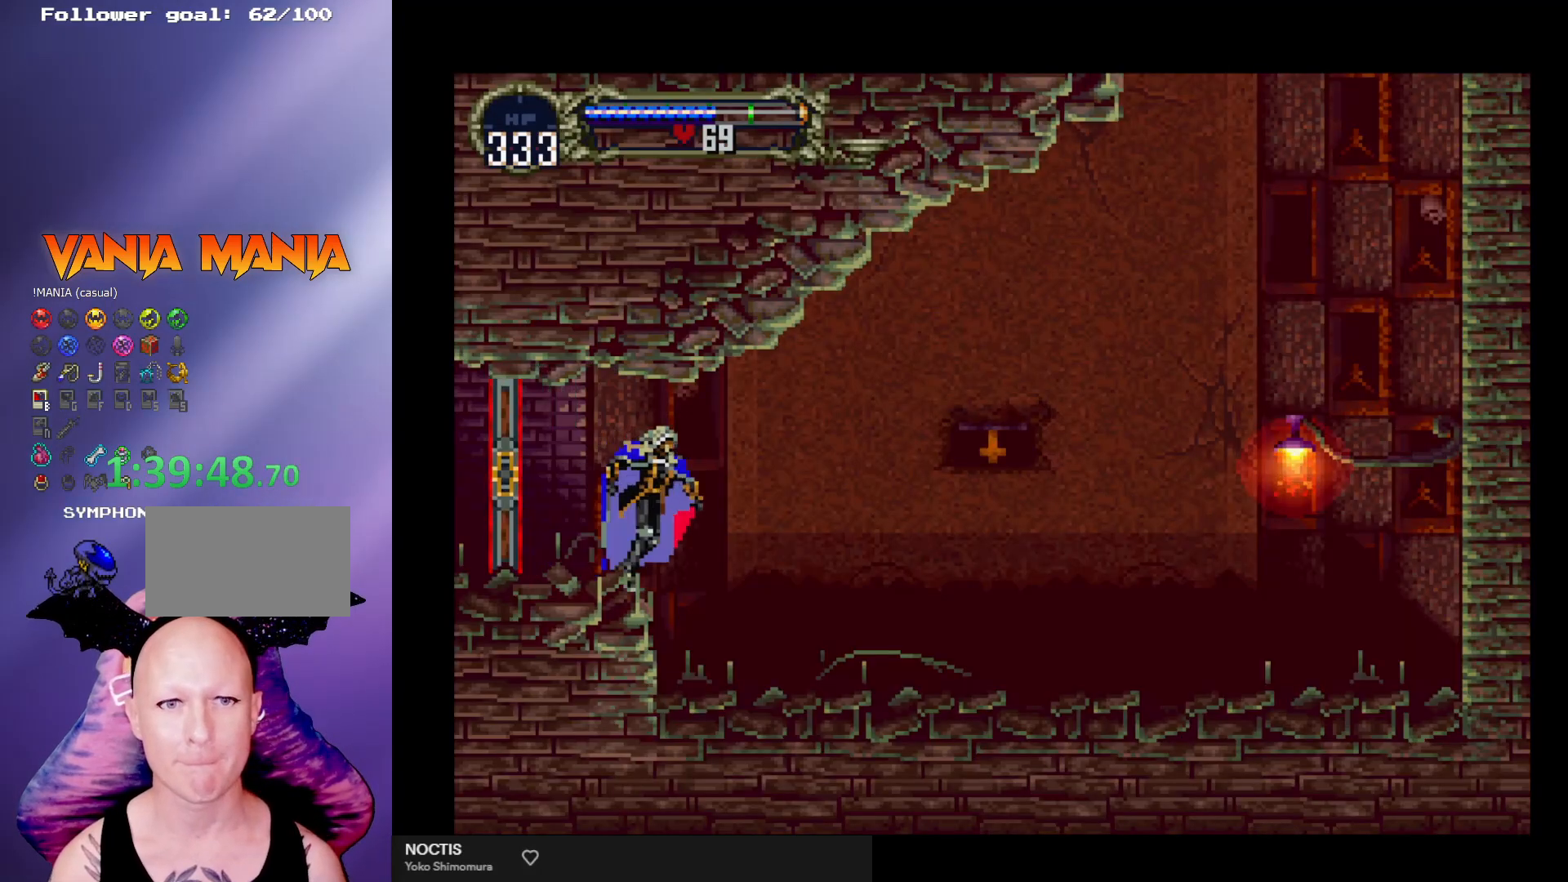
{"buttons": [], "left_stick": "right", "events": []}
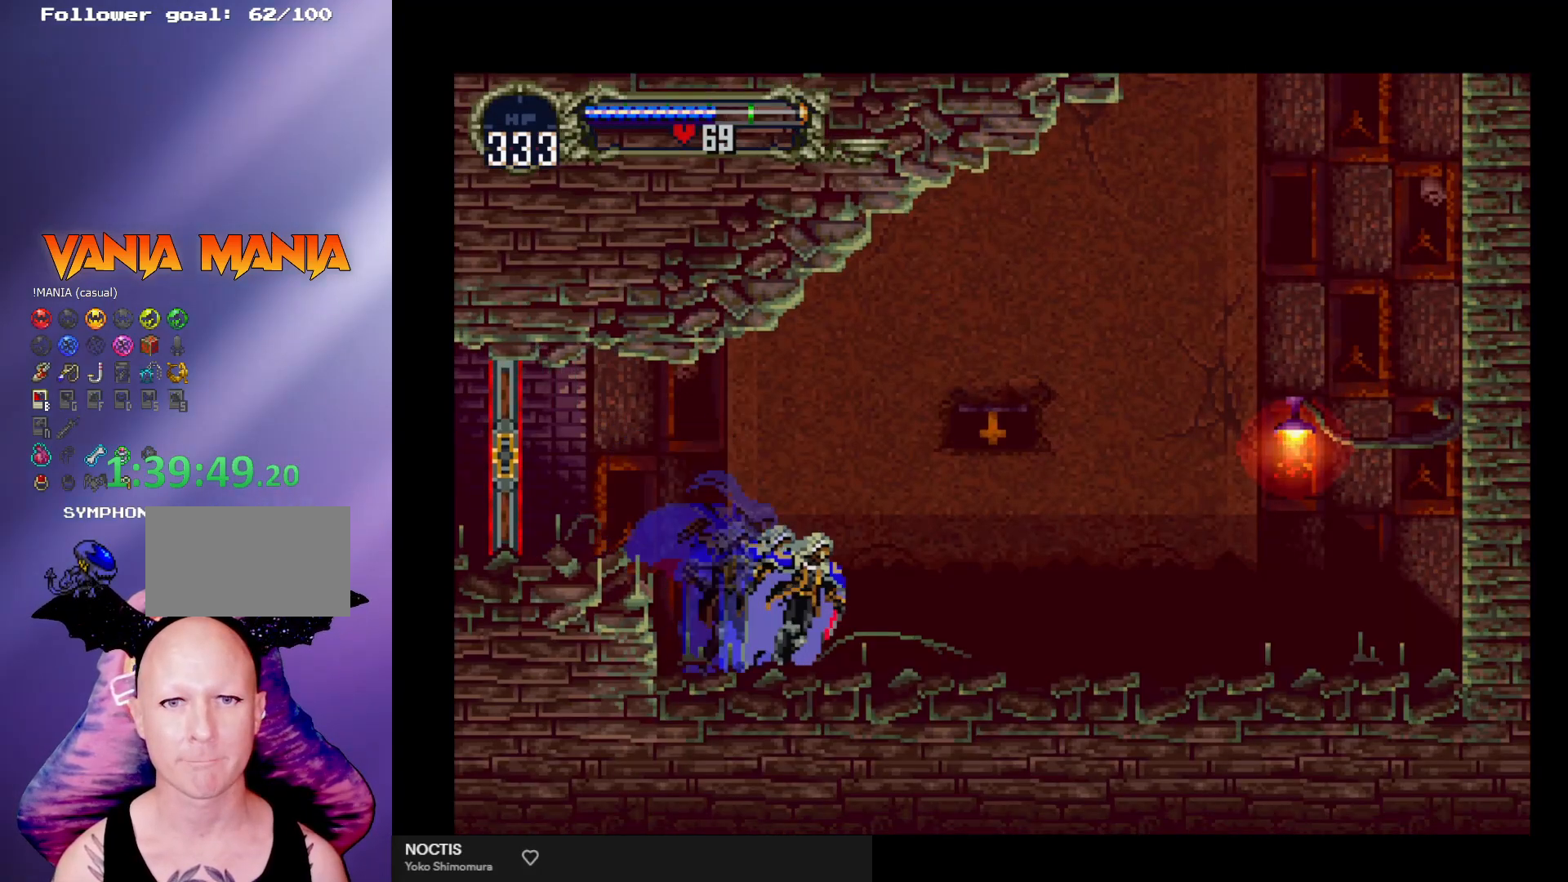
{"buttons": ["A"], "left_stick": "right", "events": [[67, "A", "down"]]}
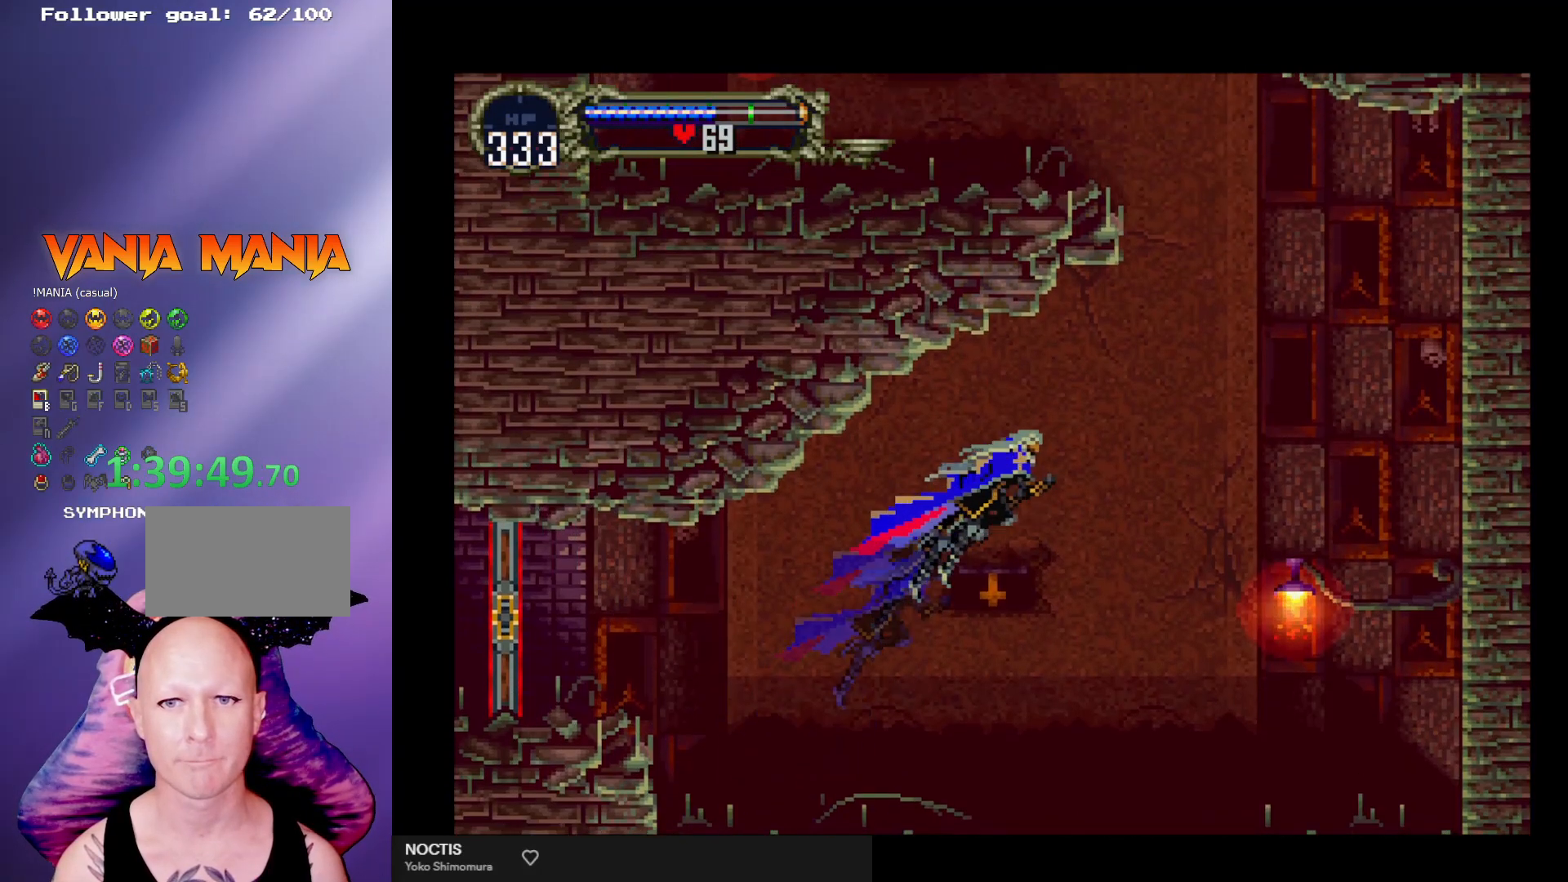
{"buttons": [], "left_stick": "center", "events": [[267, "A", "up"], [433, "left_stick", "center"]]}
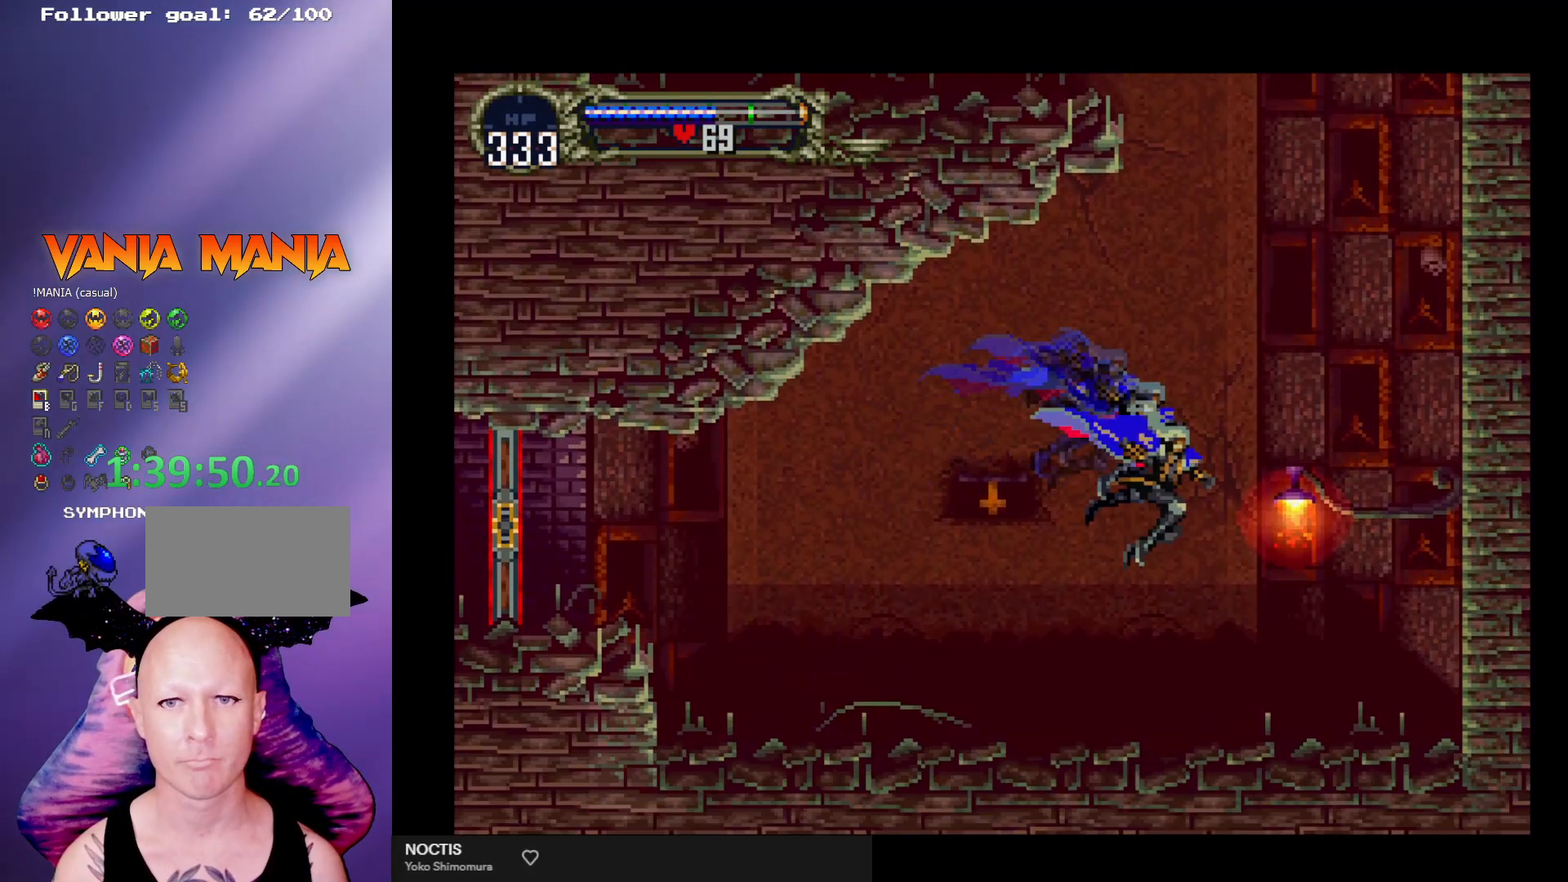
{"buttons": [], "left_stick": "center", "events": [[333, "left_stick", "left"], [400, "left_stick", "center"]]}
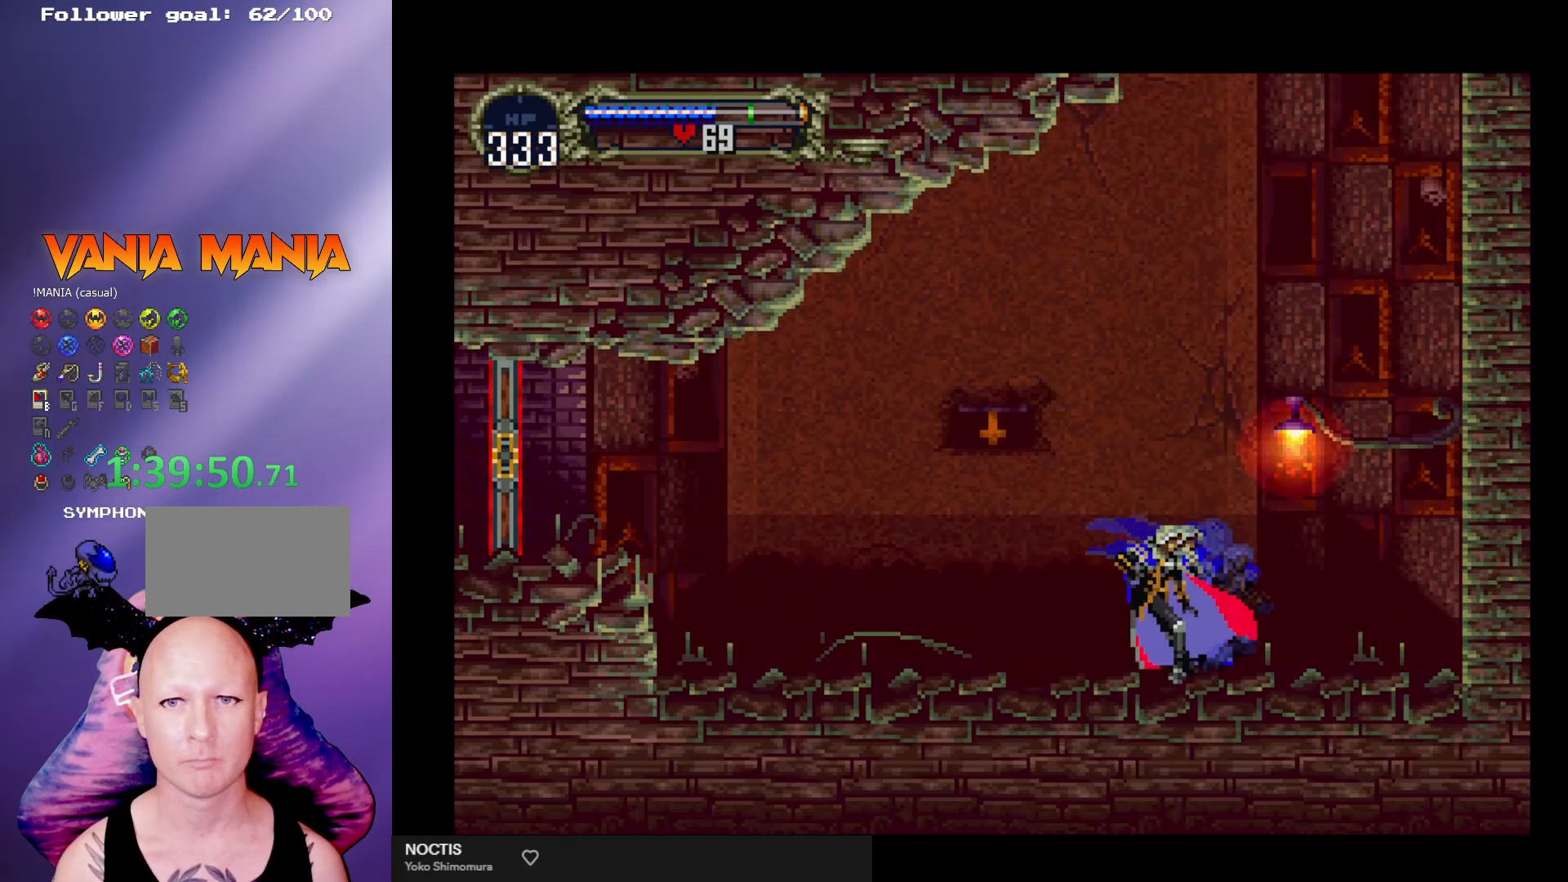
{"buttons": [], "left_stick": "down", "events": [[133, "left_stick", "left"], [200, "left_stick", "center"], [500, "left_stick", "down"]]}
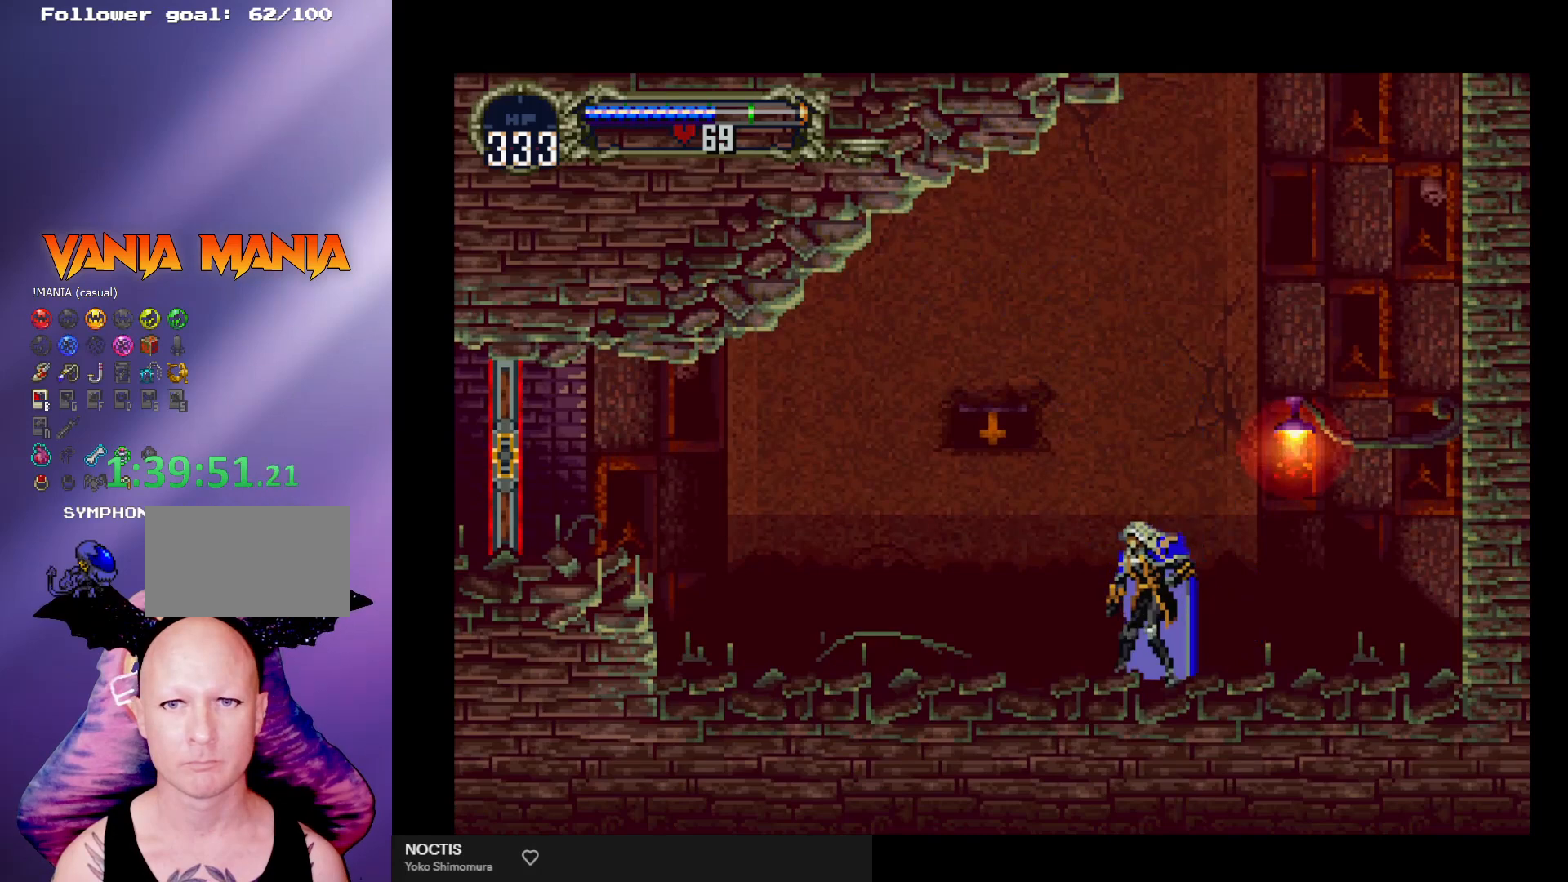
{"buttons": [], "left_stick": "center", "events": [[100, "left_stick", "center"], [167, "left_stick", "up"], [267, "A", "down"], [267, "left_stick", "center"], [333, "A", "up"]]}
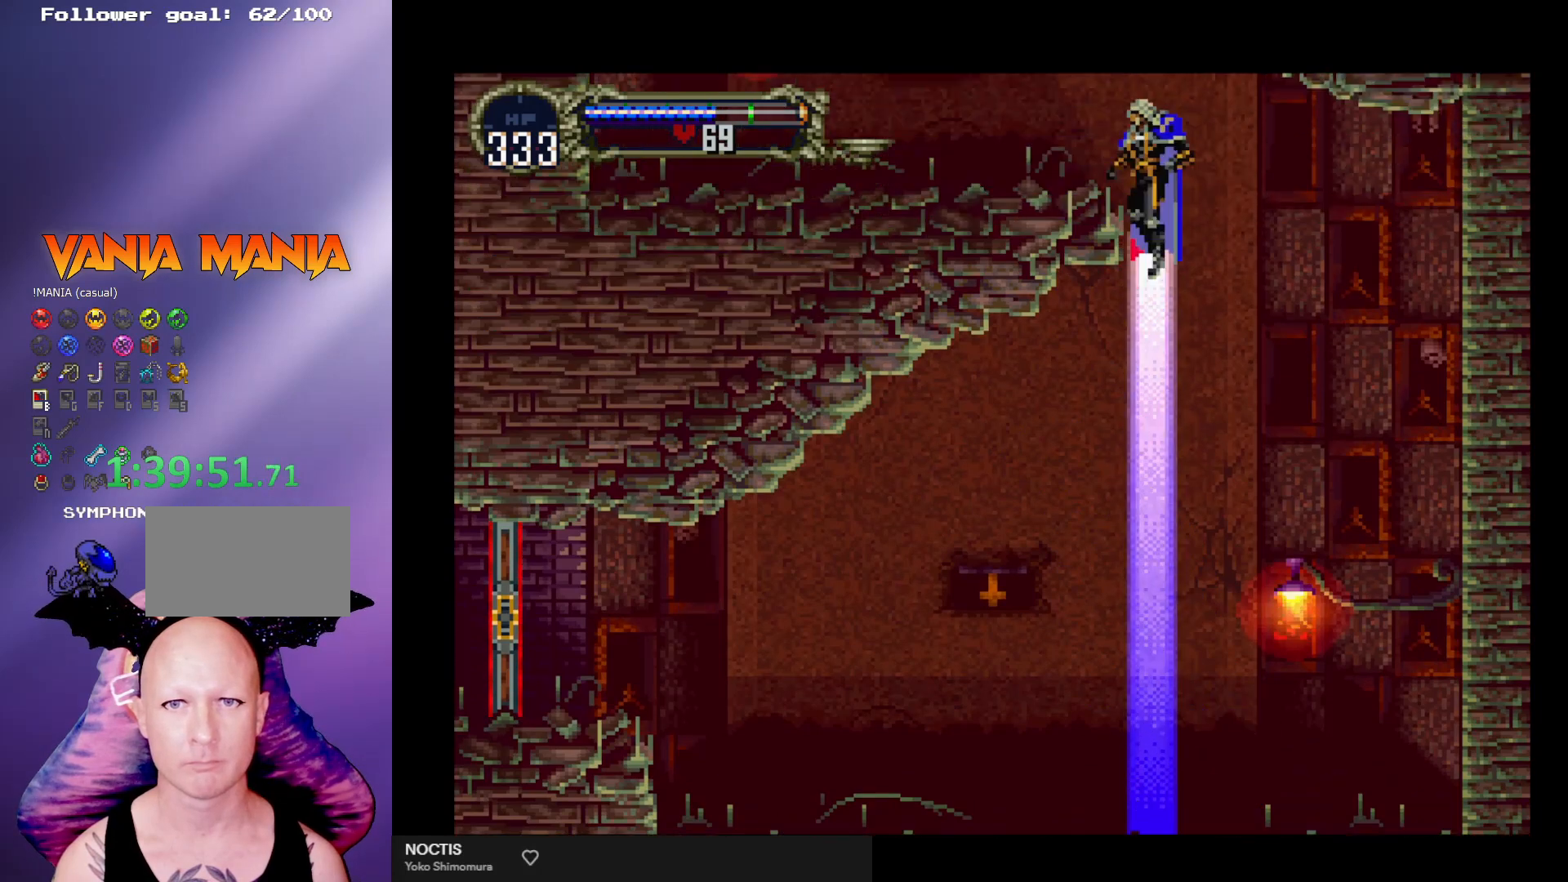
{"buttons": [], "left_stick": "center", "events": []}
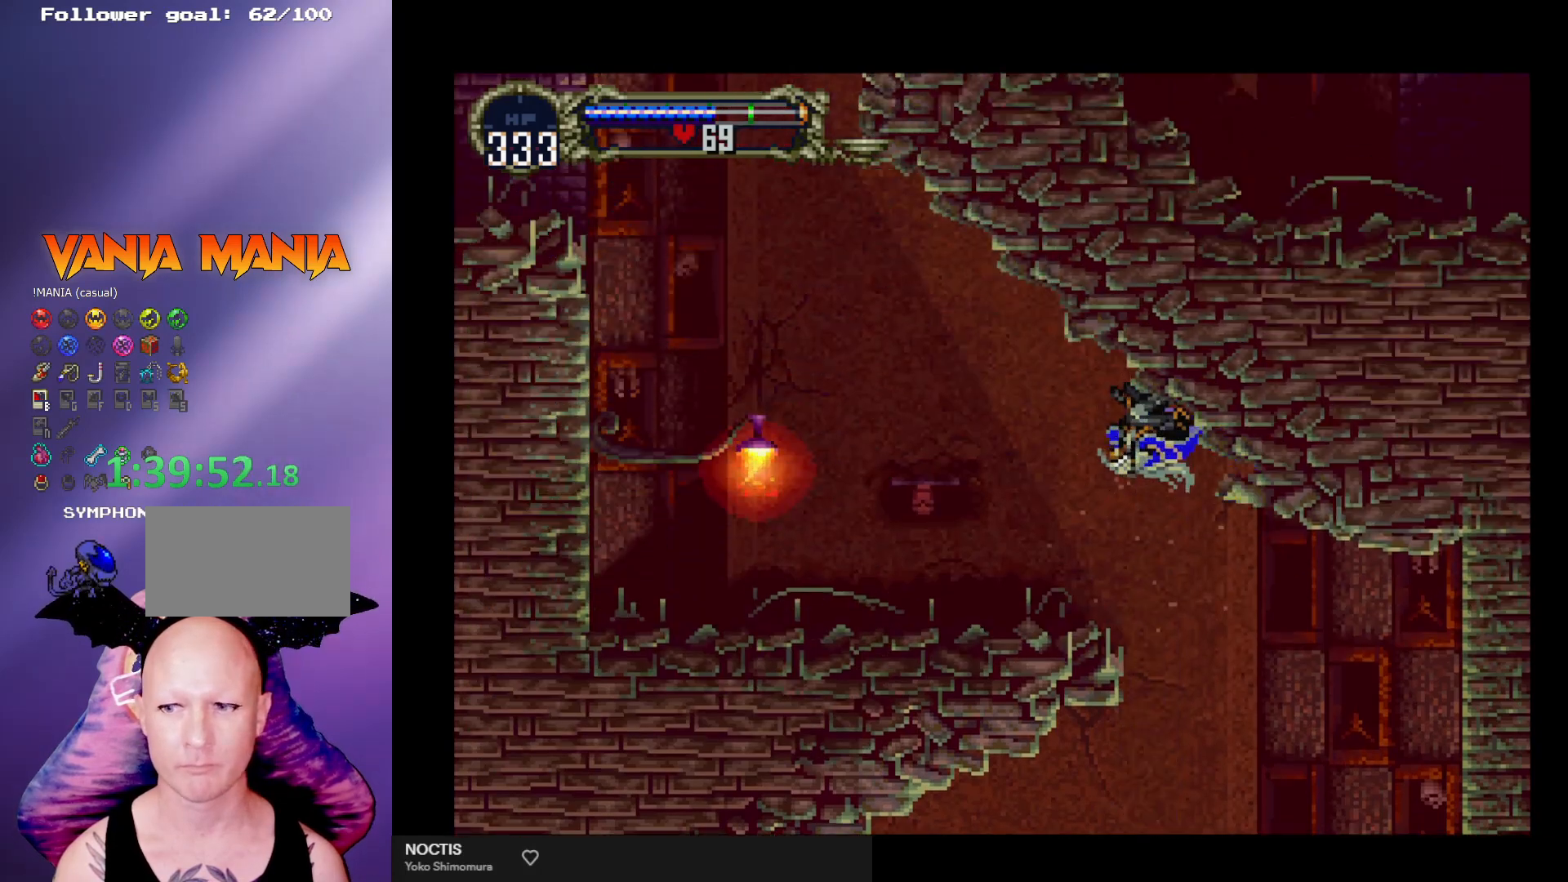
{"buttons": [], "left_stick": "left", "events": [[67, "left_stick", "left"]]}
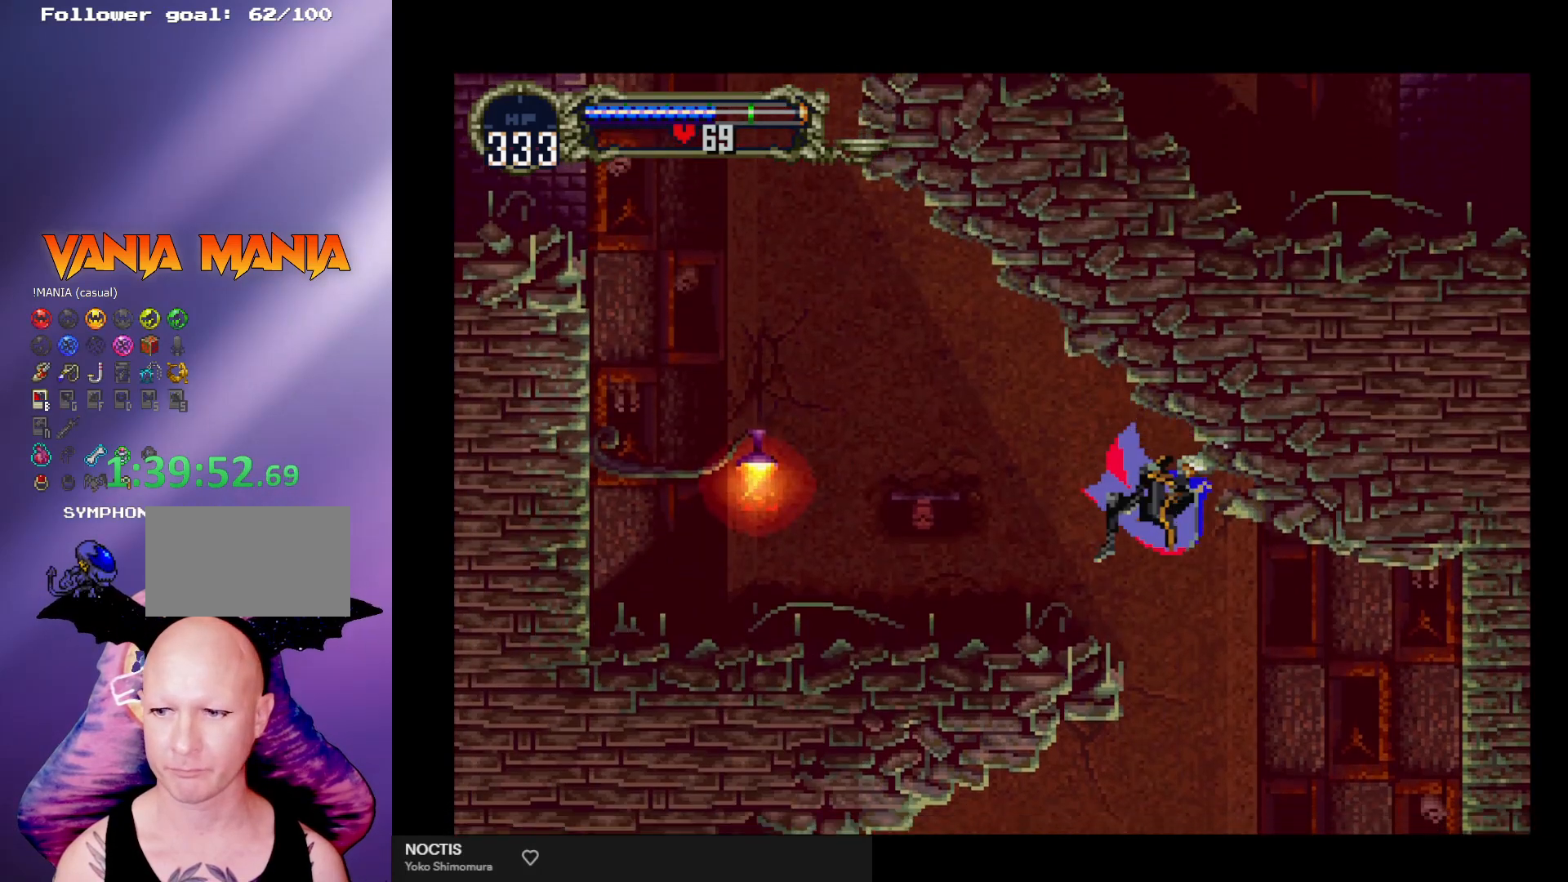
{"buttons": [], "left_stick": "center", "events": [[500, "left_stick", "center"]]}
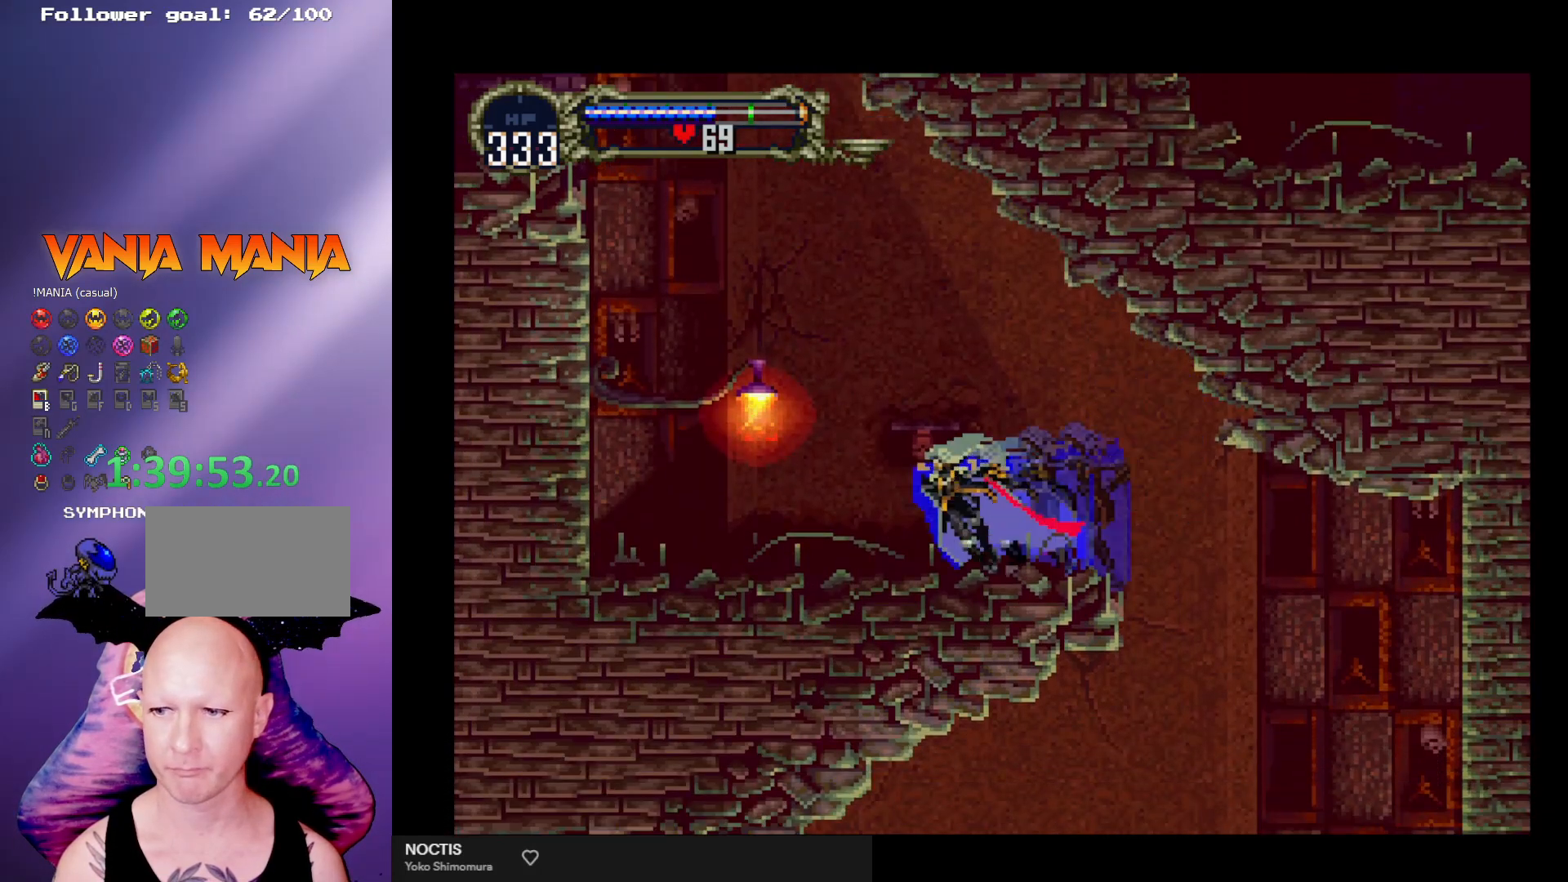
{"buttons": [], "left_stick": "left", "events": [[333, "left_stick", "right"], [433, "left_stick", "left"]]}
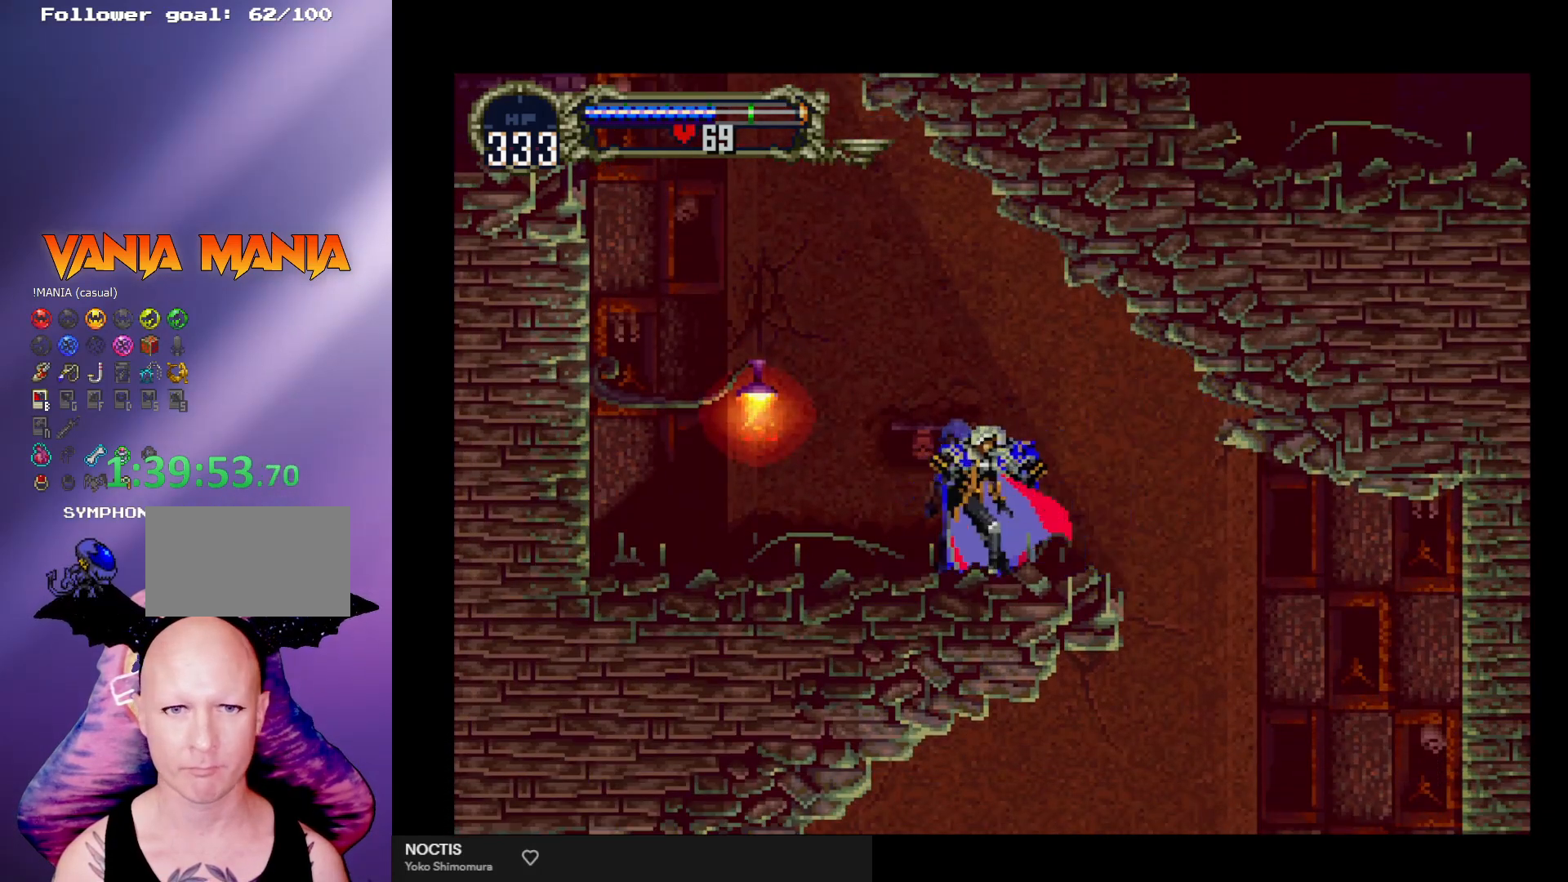
{"buttons": [], "left_stick": "center", "events": [[100, "A", "down"], [467, "left_stick", "center"], [500, "A", "up"]]}